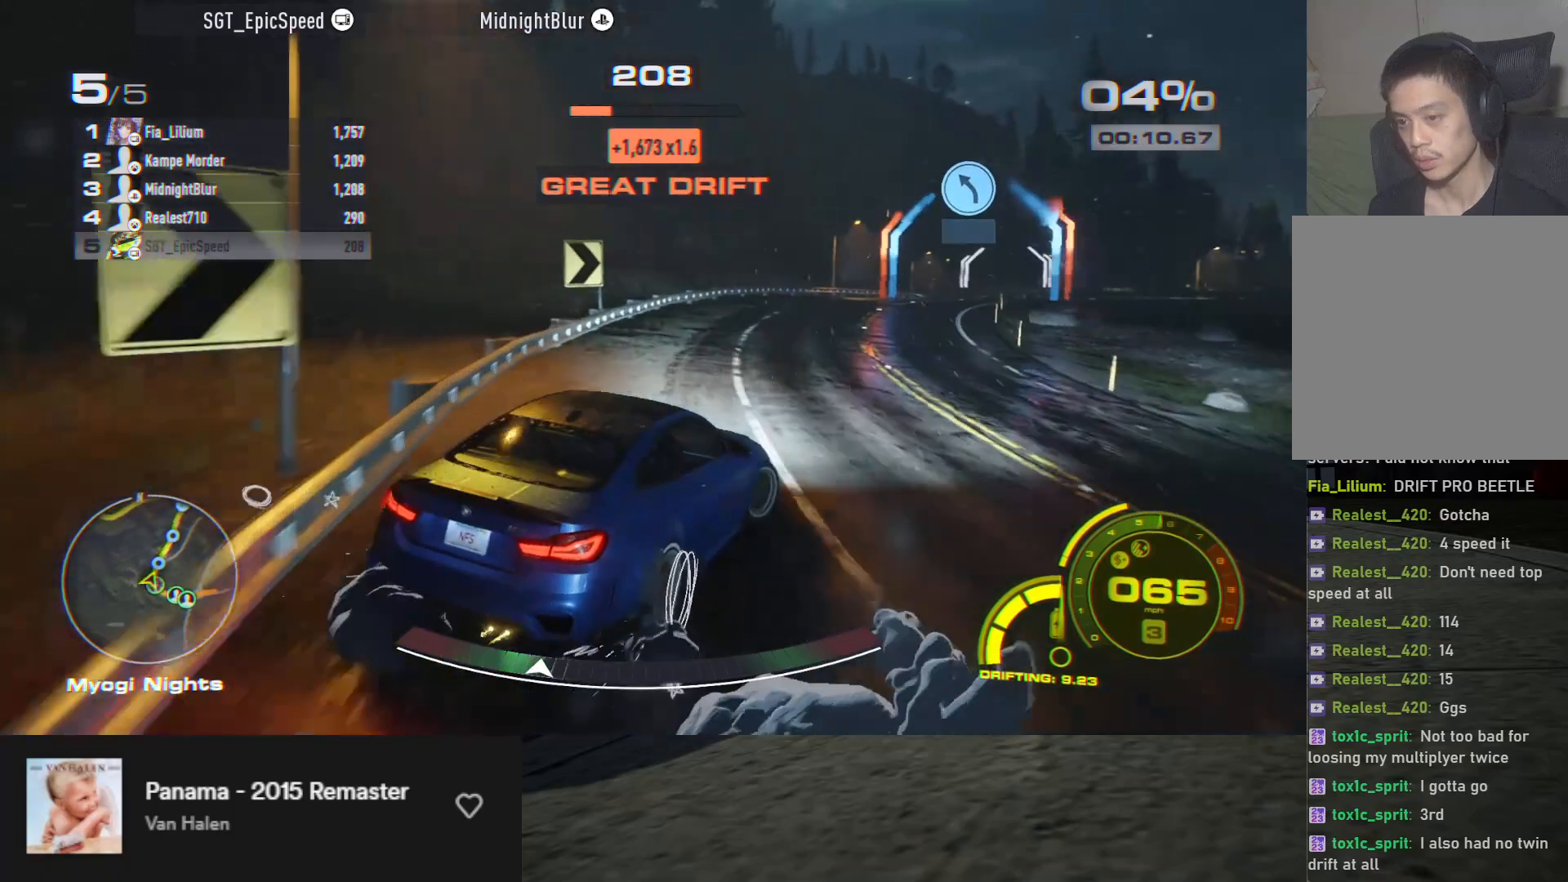
Gameplay with a controller (Xbox layout); each line is a JSON object with the inputs held at the frame after it. "events" lists button and stick changes between this image and that frame as [ms after this image, input, new state], when the widget could be followed in between.
{"buttons": ["R2"], "left_stick": "up-right", "right_stick": "center", "events": [[33, "left_stick", "center"], [233, "left_stick", "left"], [417, "left_stick", "up-right"]]}
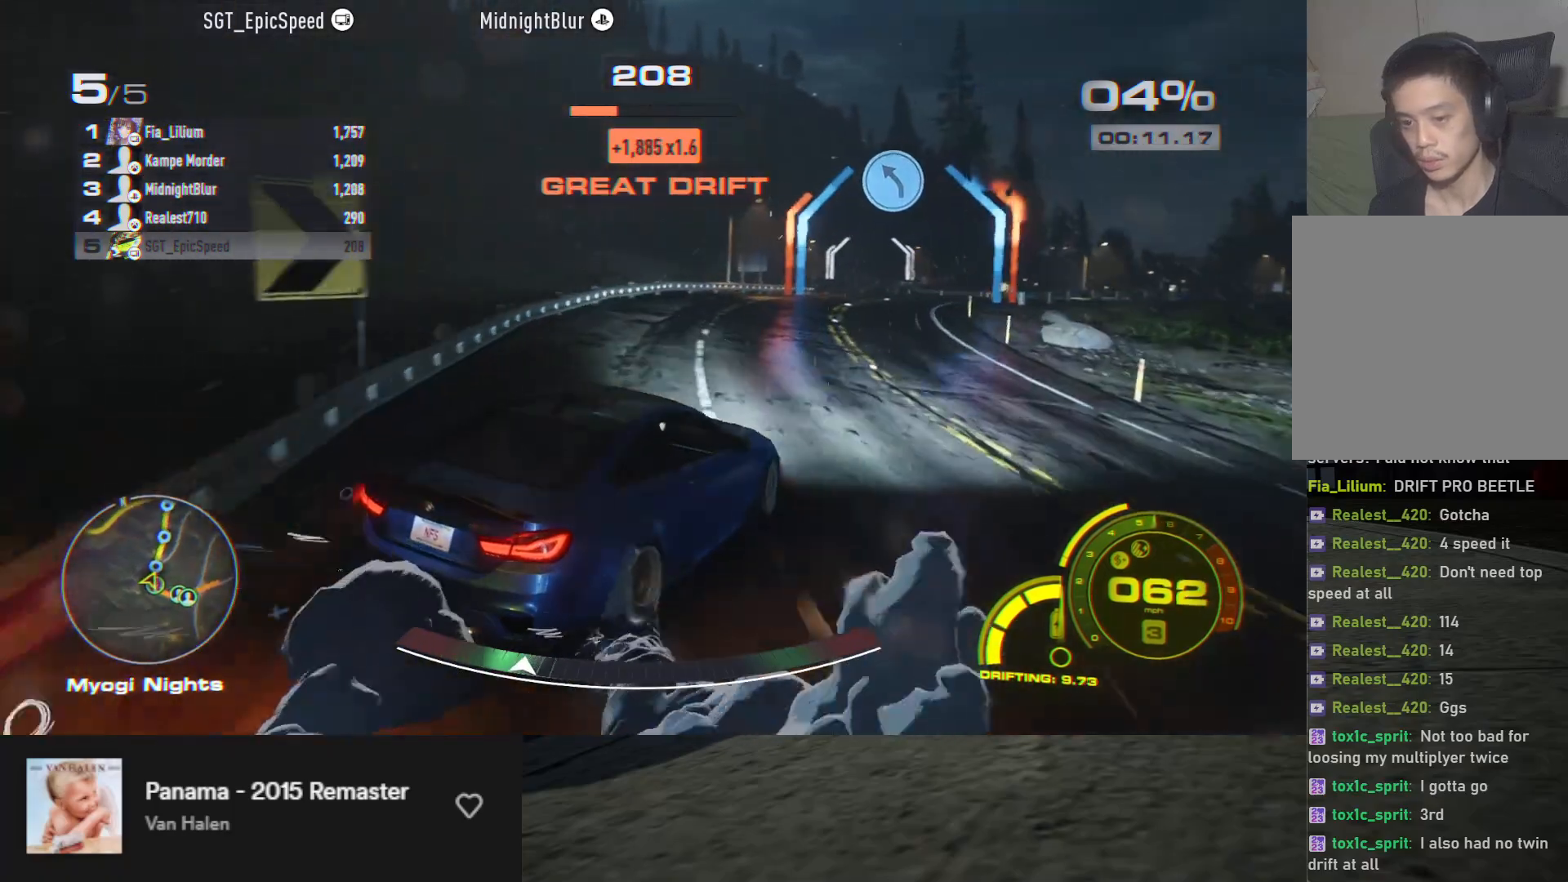
{"buttons": ["R2"], "left_stick": "center", "right_stick": "center", "events": [[183, "left_stick", "up-left"], [433, "left_stick", "center"]]}
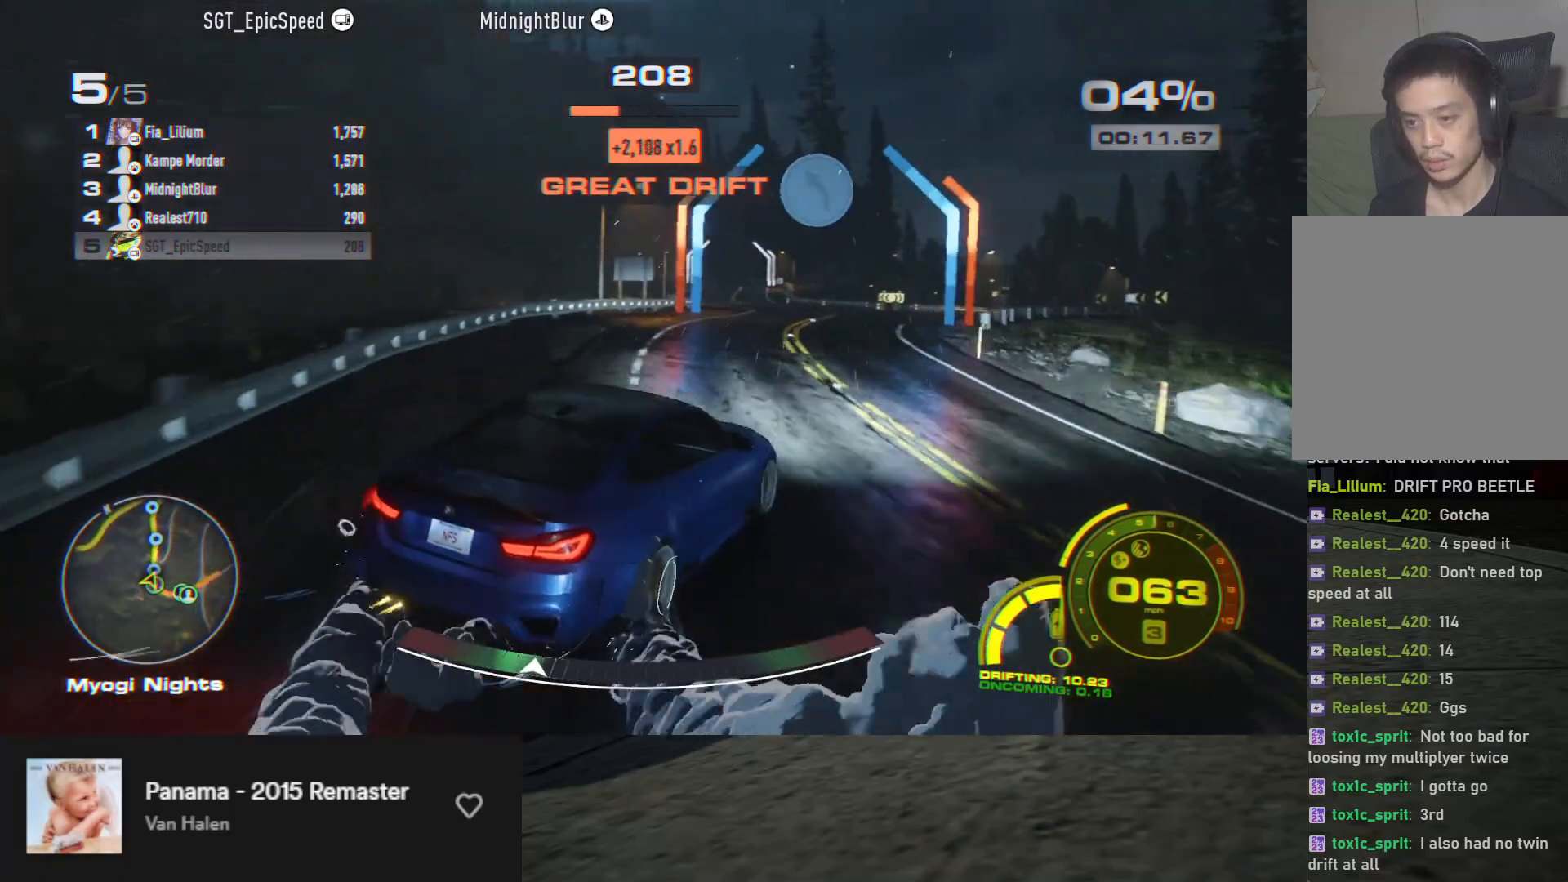
{"buttons": ["R2"], "left_stick": "up-right", "right_stick": "center", "events": [[150, "left_stick", "right"], [400, "left_stick", "up-right"]]}
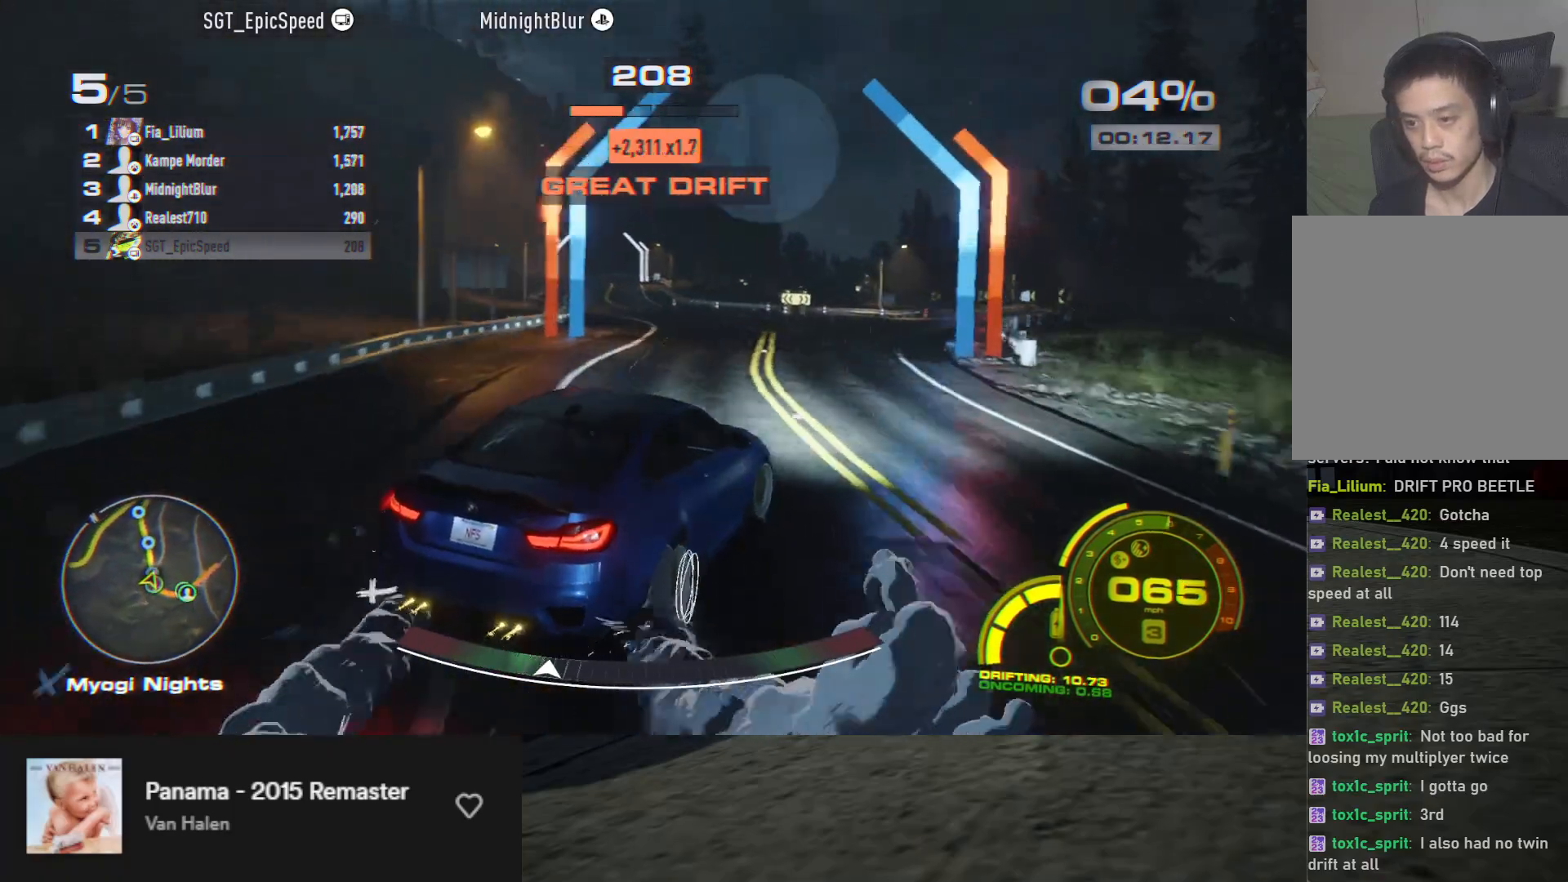
{"buttons": ["R2"], "left_stick": "left", "right_stick": "center", "events": [[50, "left_stick", "center"], [167, "left_stick", "left"]]}
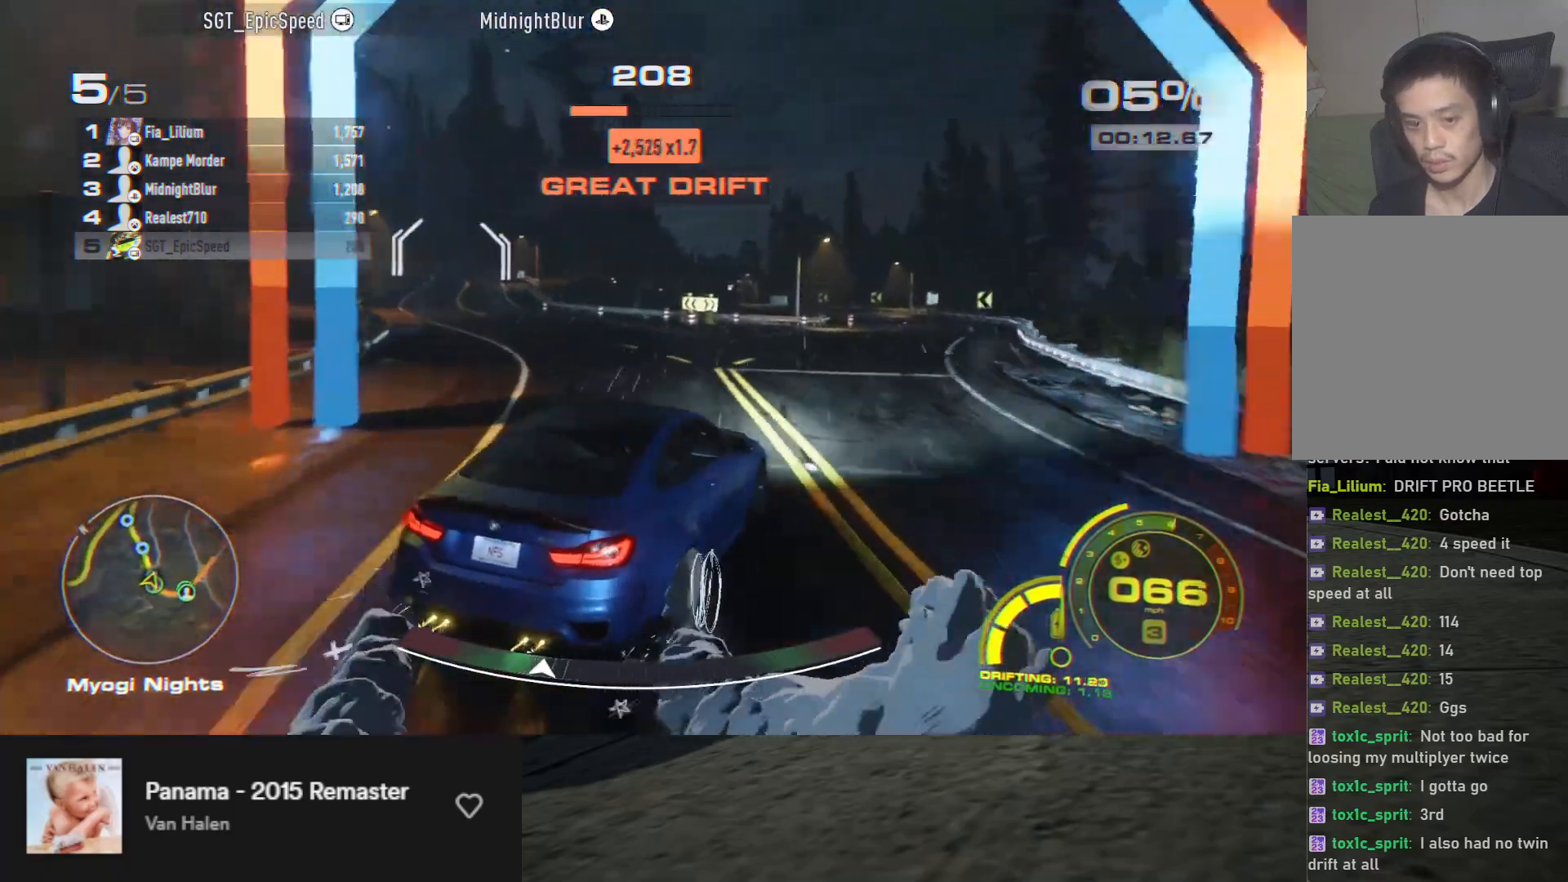
{"buttons": ["R2"], "left_stick": "center", "right_stick": "center", "events": [[50, "R2", "up"], [167, "R2", "down"], [267, "R2", "up"], [350, "R2", "down"], [500, "left_stick", "center"]]}
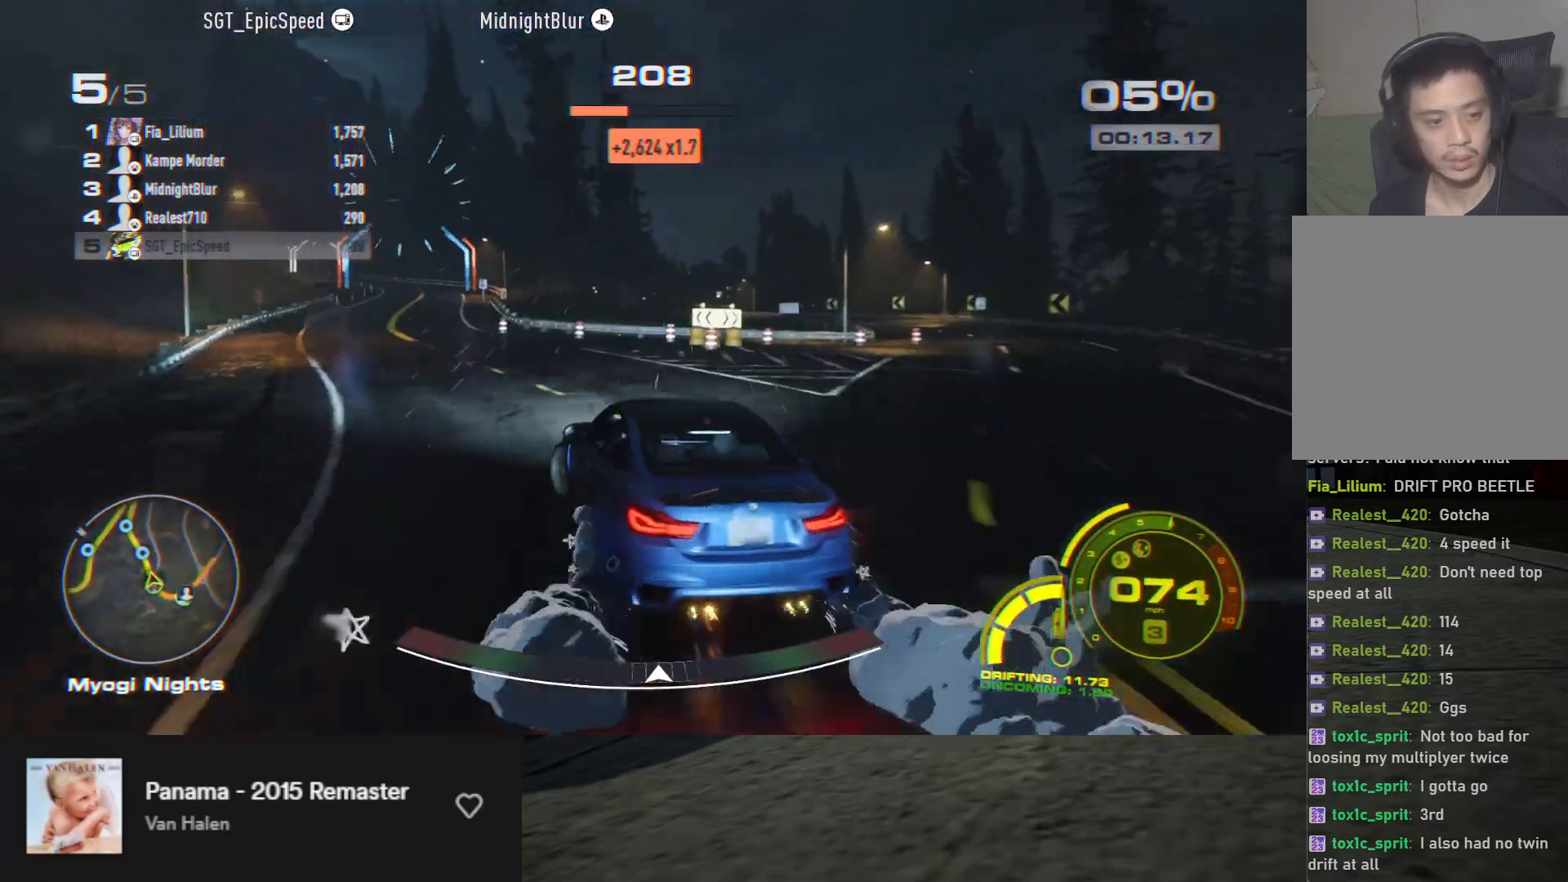
{"buttons": ["R2"], "left_stick": "right", "right_stick": "center", "events": [[333, "left_stick", "right"]]}
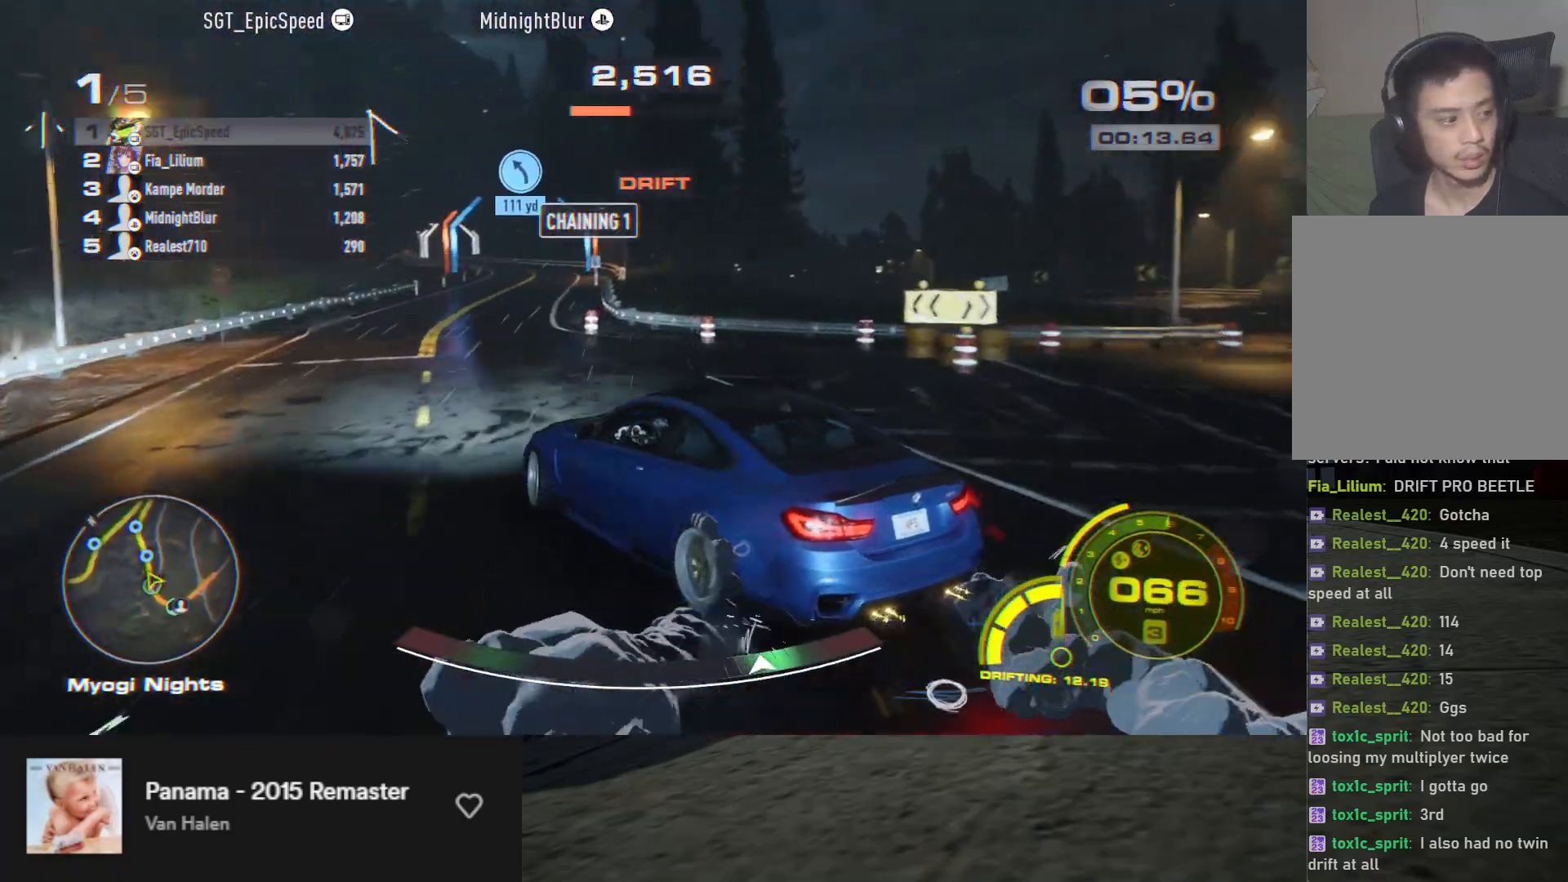
{"buttons": ["R2"], "left_stick": "right", "right_stick": "center", "events": [[250, "R2", "up"], [333, "R2", "down"]]}
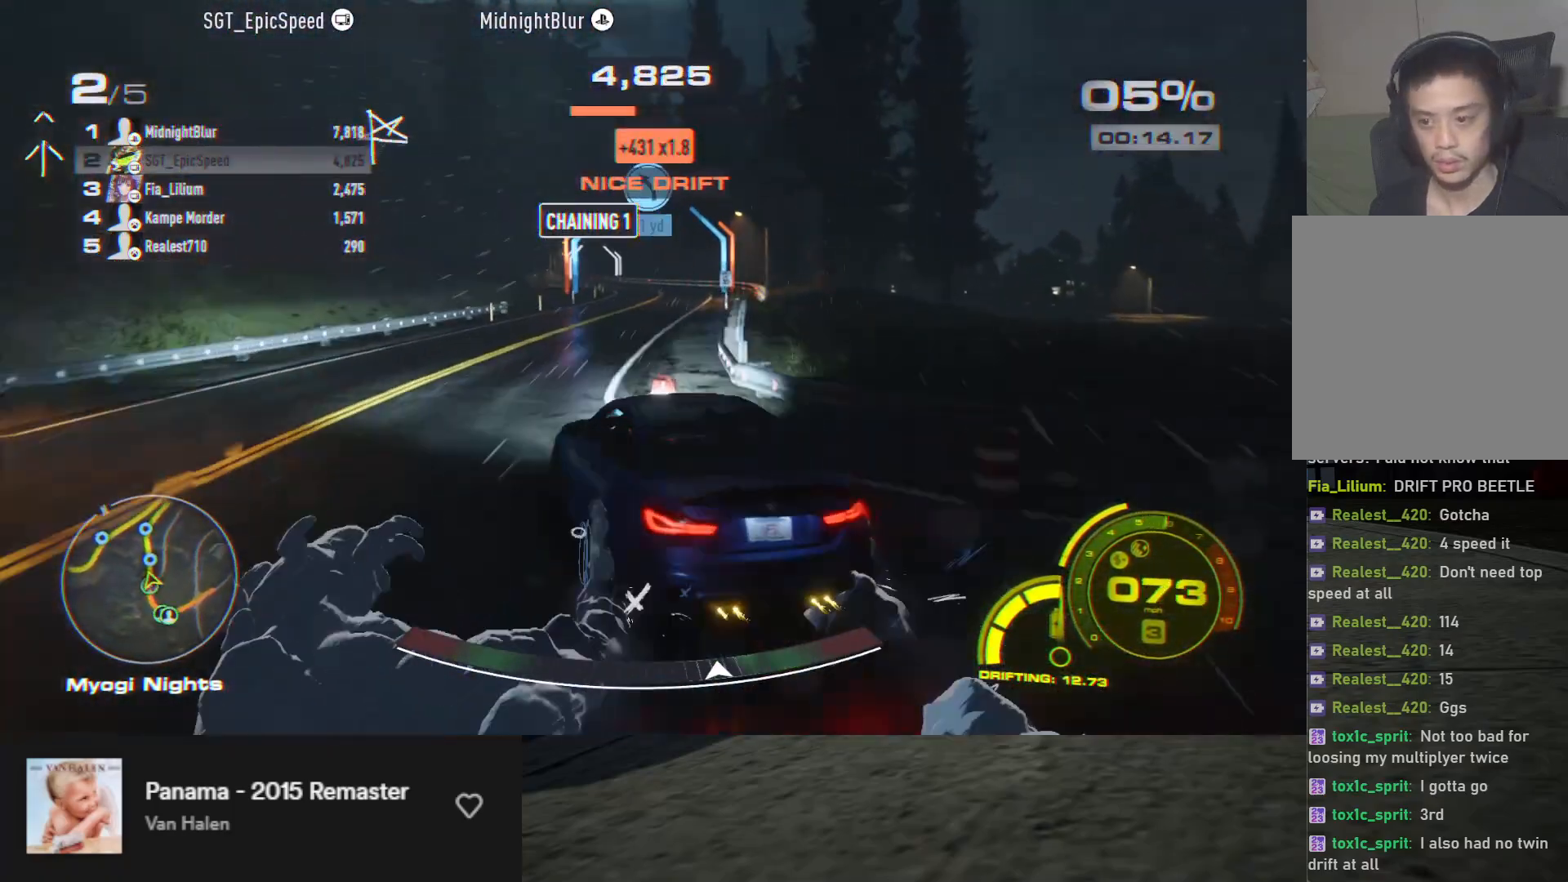
{"buttons": [], "left_stick": "left", "right_stick": "center", "events": [[83, "left_stick", "center"], [183, "left_stick", "right"], [317, "left_stick", "left"], [350, "R2", "up"]]}
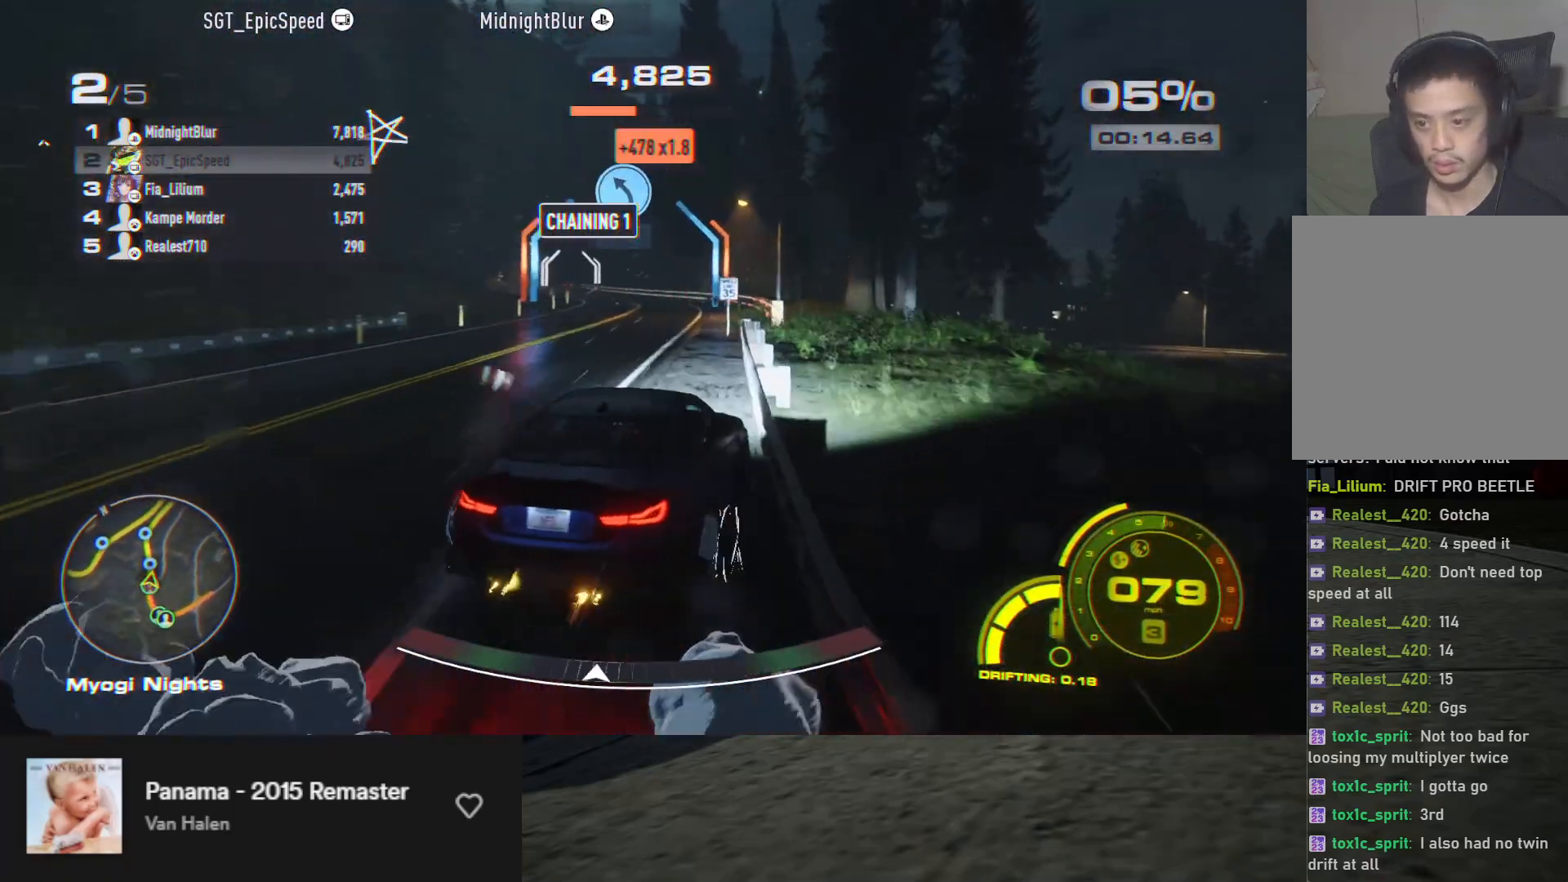
{"buttons": ["R2"], "left_stick": "left", "right_stick": "center", "events": [[83, "L2", "down"], [150, "R2", "down"], [217, "L2", "up"], [333, "R2", "up"], [450, "R2", "down"]]}
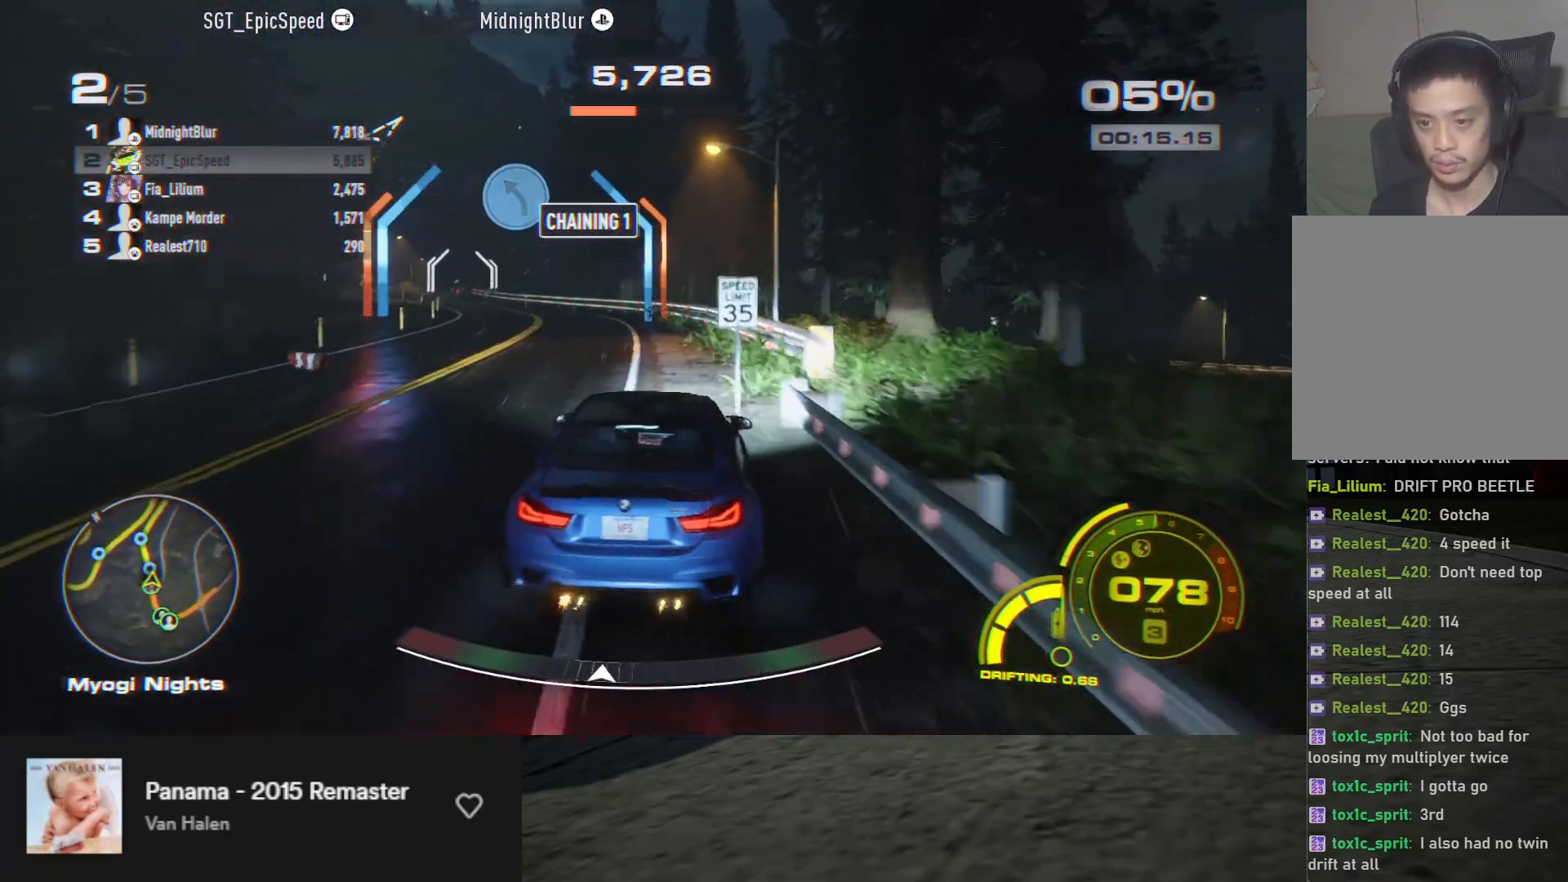
{"buttons": ["R2"], "left_stick": "center", "right_stick": "center", "events": [[133, "left_stick", "center"], [200, "left_stick", "right"], [433, "left_stick", "center"]]}
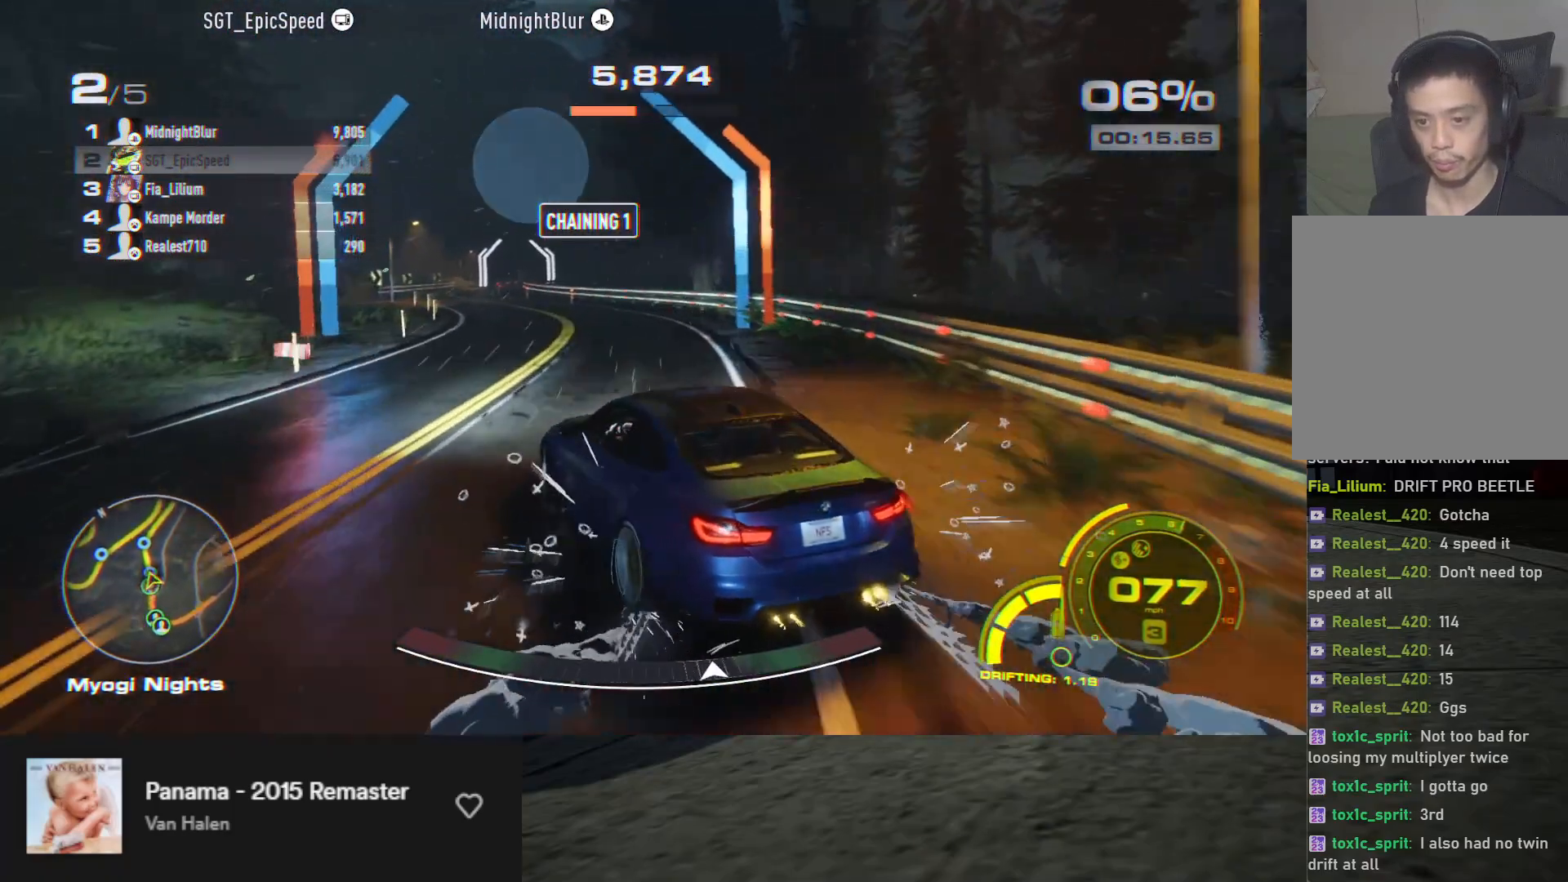
{"buttons": ["R2"], "left_stick": "right", "right_stick": "center", "events": [[17, "left_stick", "left"], [233, "left_stick", "center"], [250, "R2", "up"], [333, "R2", "down"], [433, "left_stick", "right"]]}
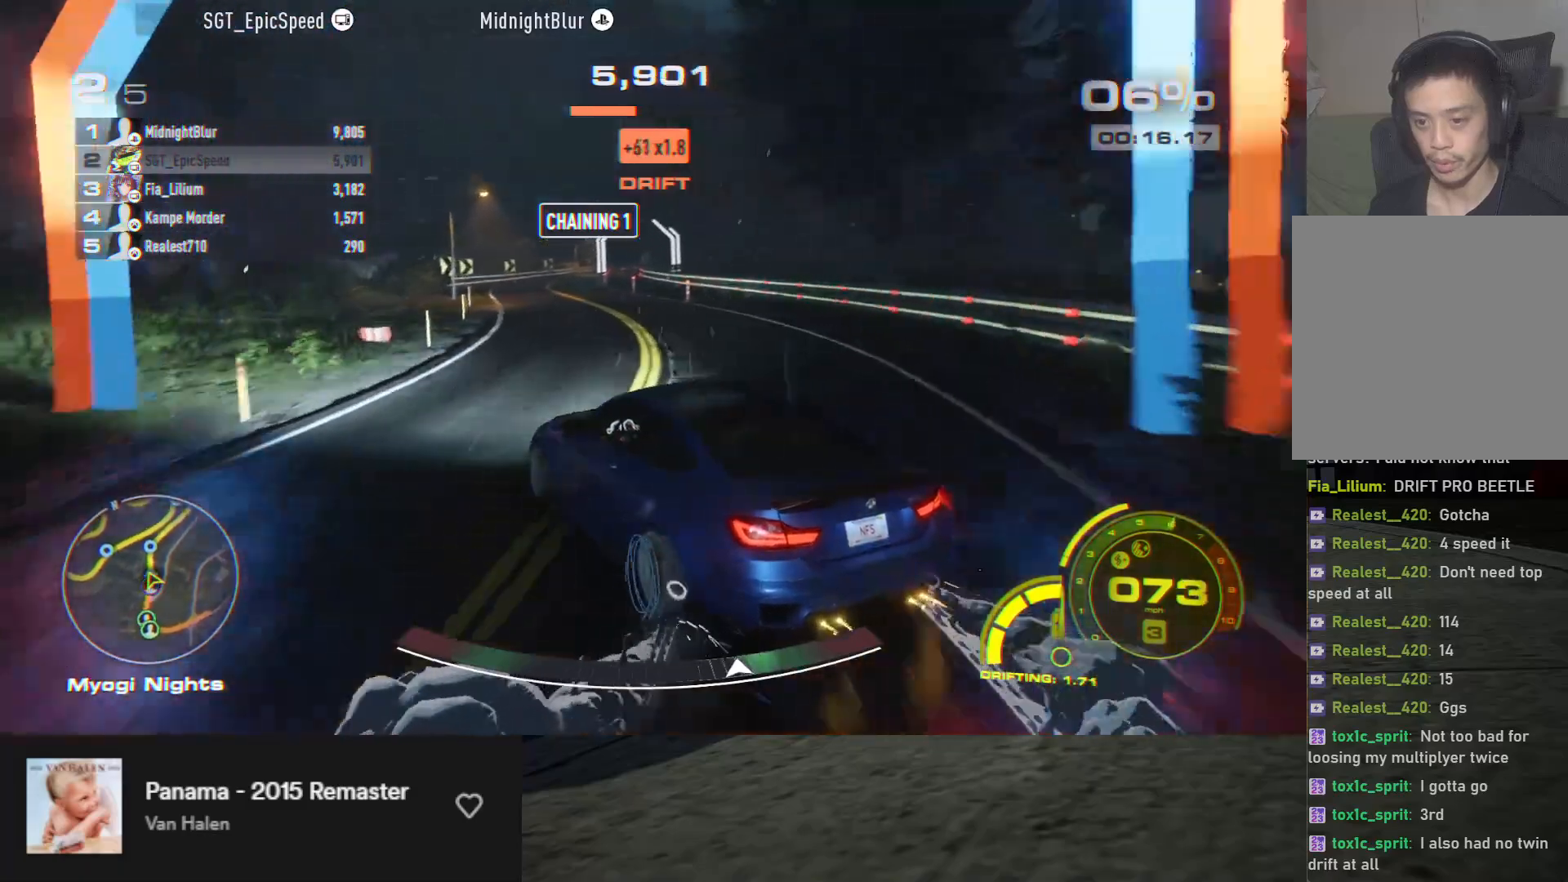
{"buttons": ["R2"], "left_stick": "left", "right_stick": "center", "events": [[150, "left_stick", "center"], [350, "left_stick", "left"]]}
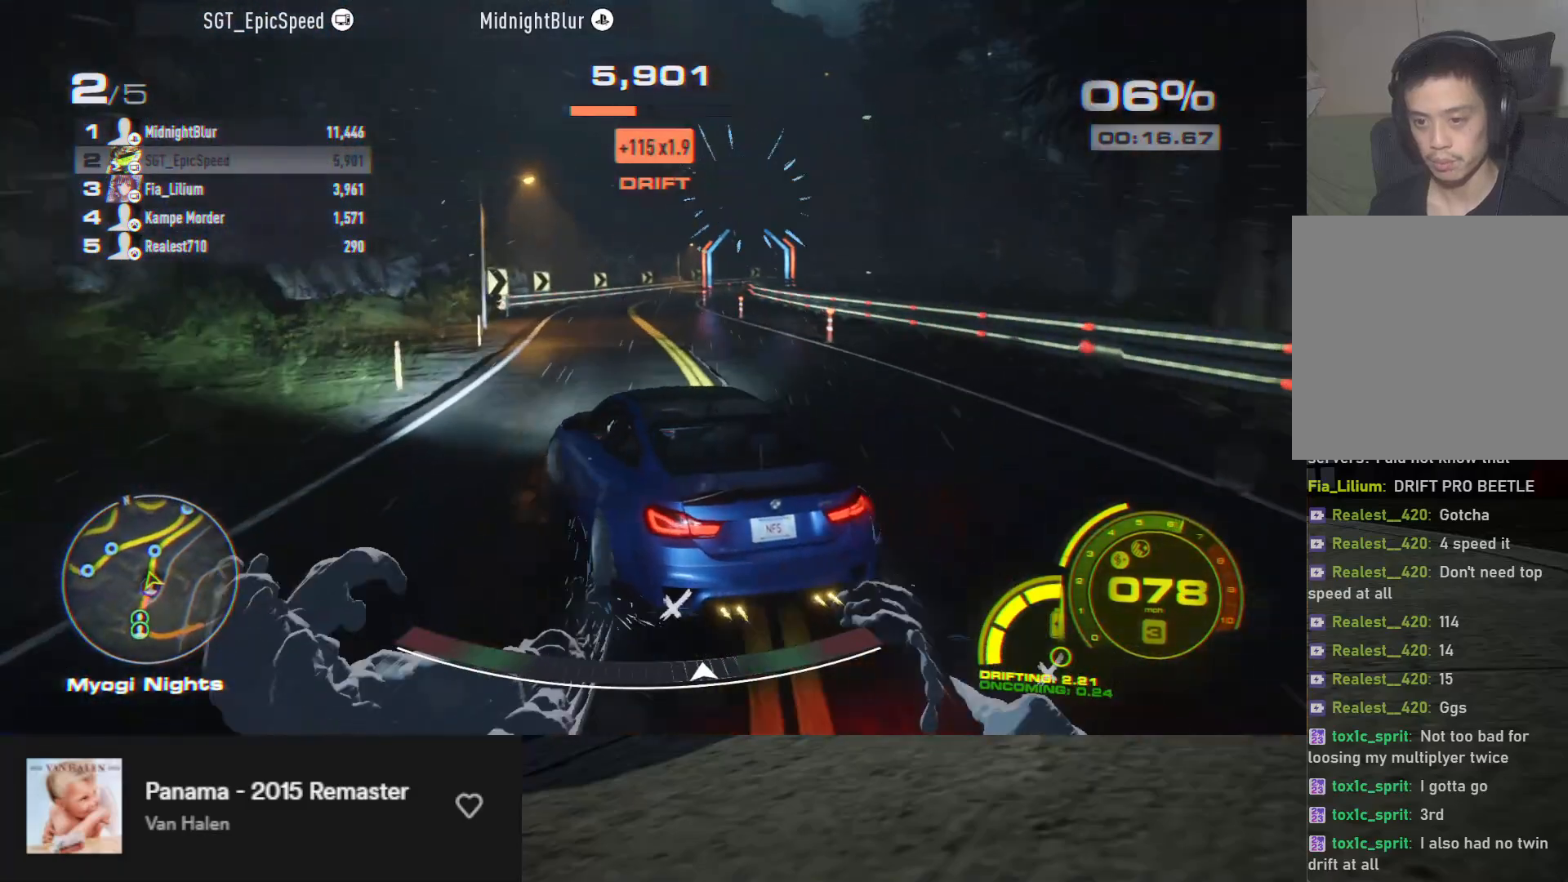
{"buttons": ["R2"], "left_stick": "right", "right_stick": "center", "events": [[133, "left_stick", "center"], [250, "left_stick", "right"]]}
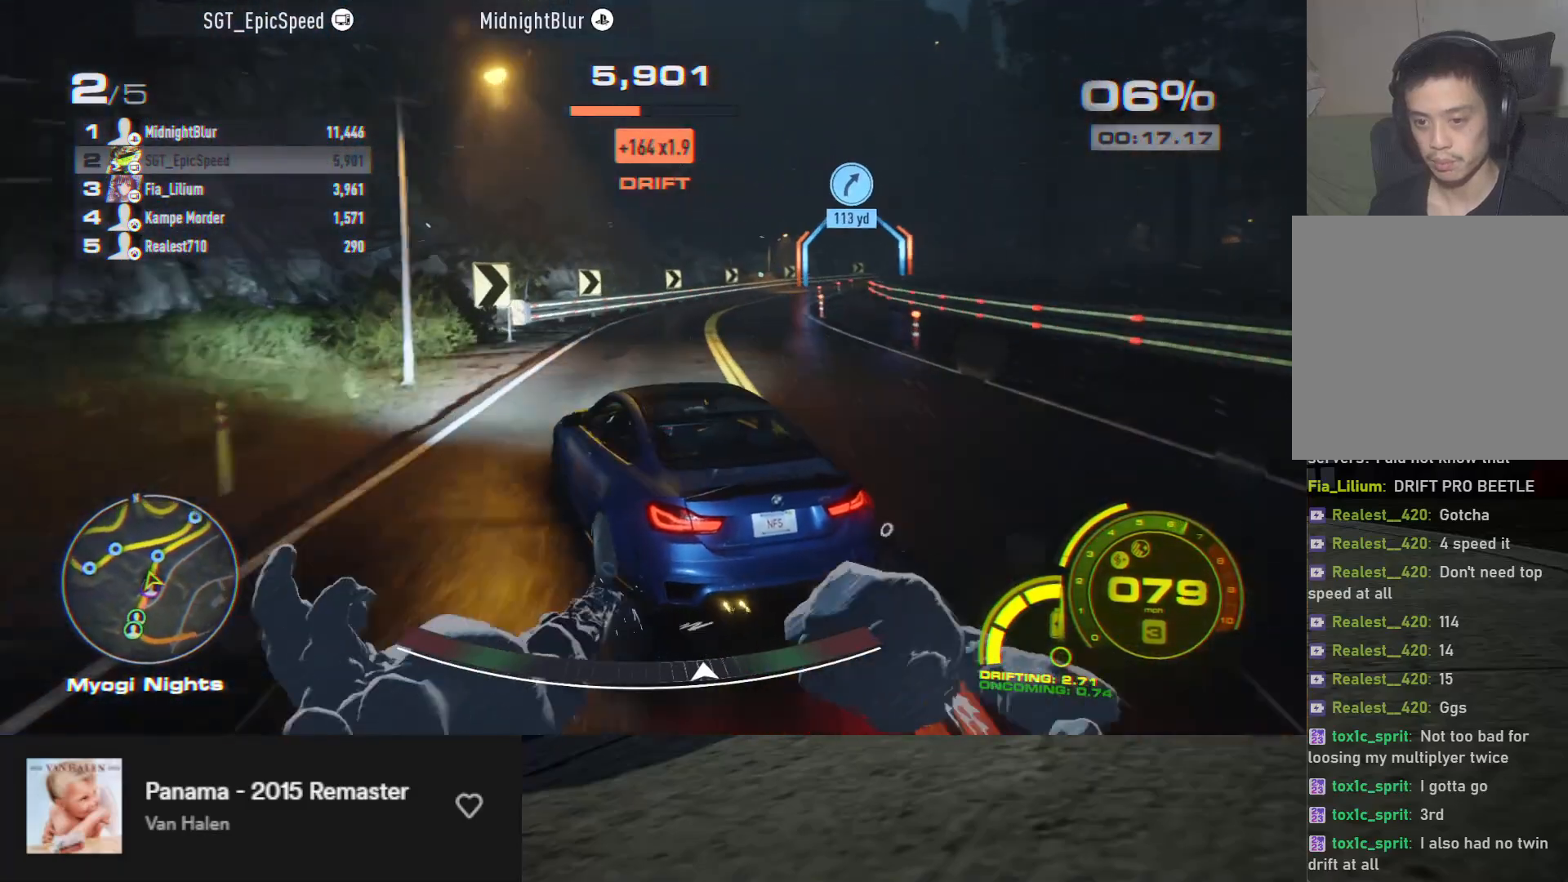
{"buttons": [], "left_stick": "center", "right_stick": "center", "events": [[300, "left_stick", "center"], [400, "R2", "up"]]}
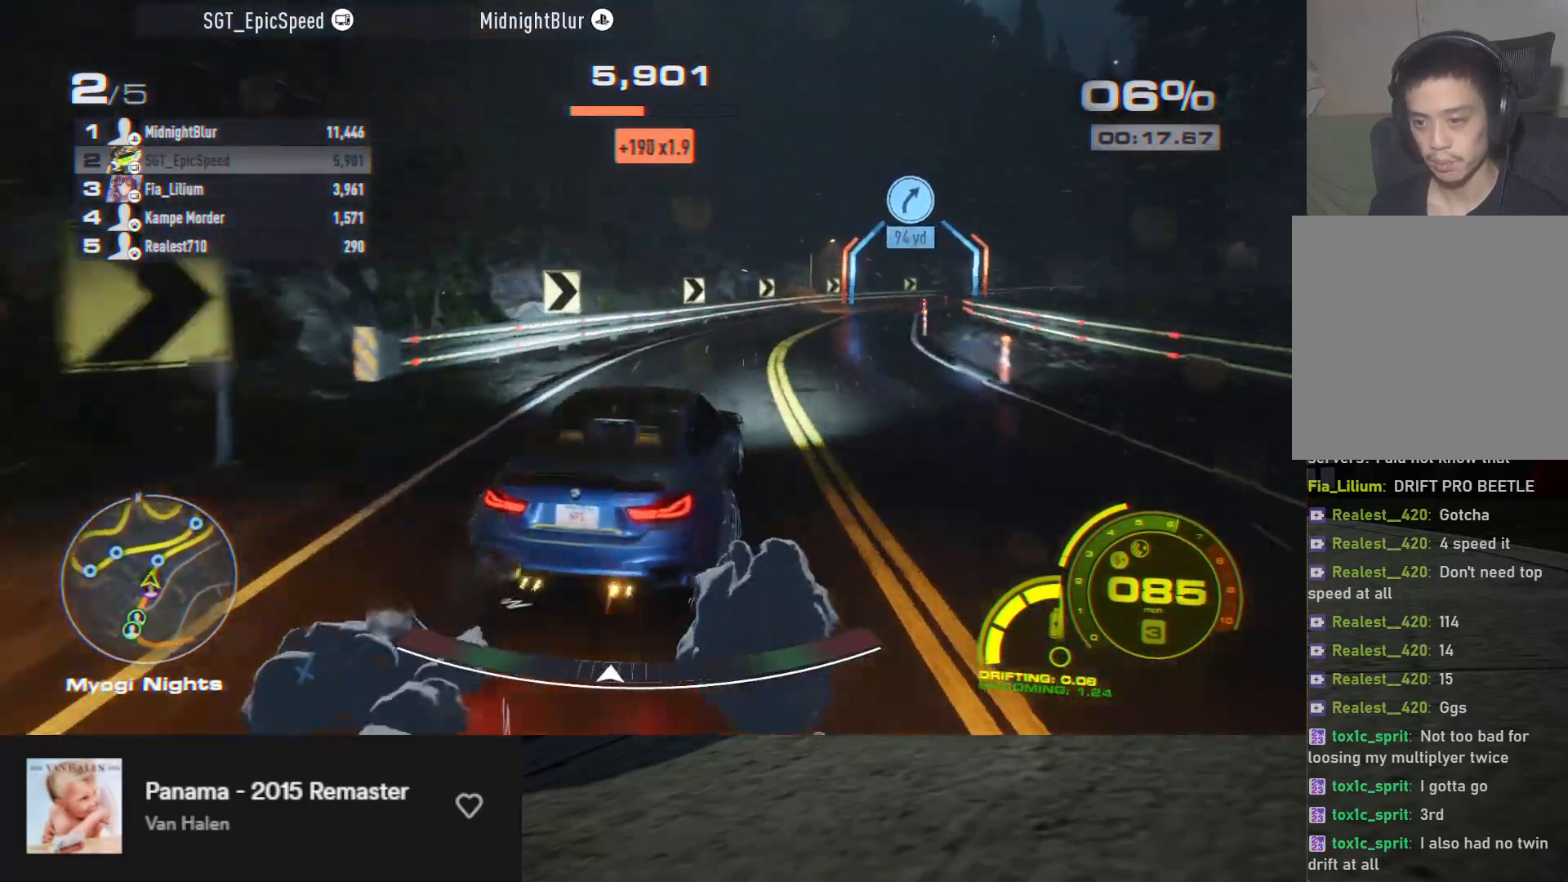
{"buttons": ["R2"], "left_stick": "center", "right_stick": "center", "events": [[167, "R2", "down"]]}
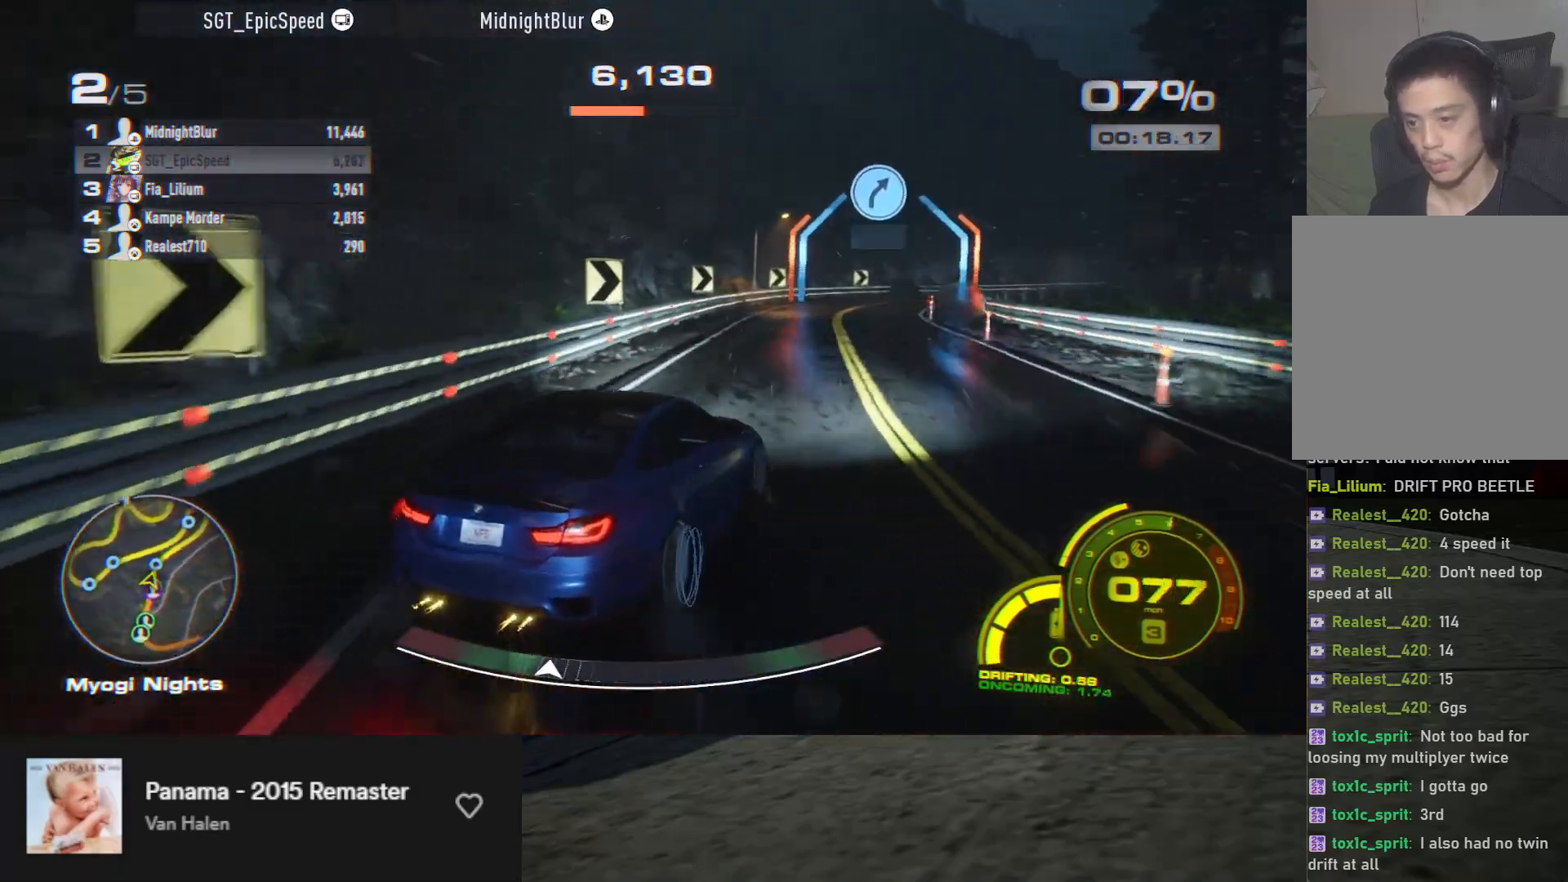
{"buttons": ["R2"], "left_stick": "right", "right_stick": "center", "events": [[50, "left_stick", "right"], [100, "R2", "up"], [217, "left_stick", "center"], [383, "R2", "down"], [417, "left_stick", "right"]]}
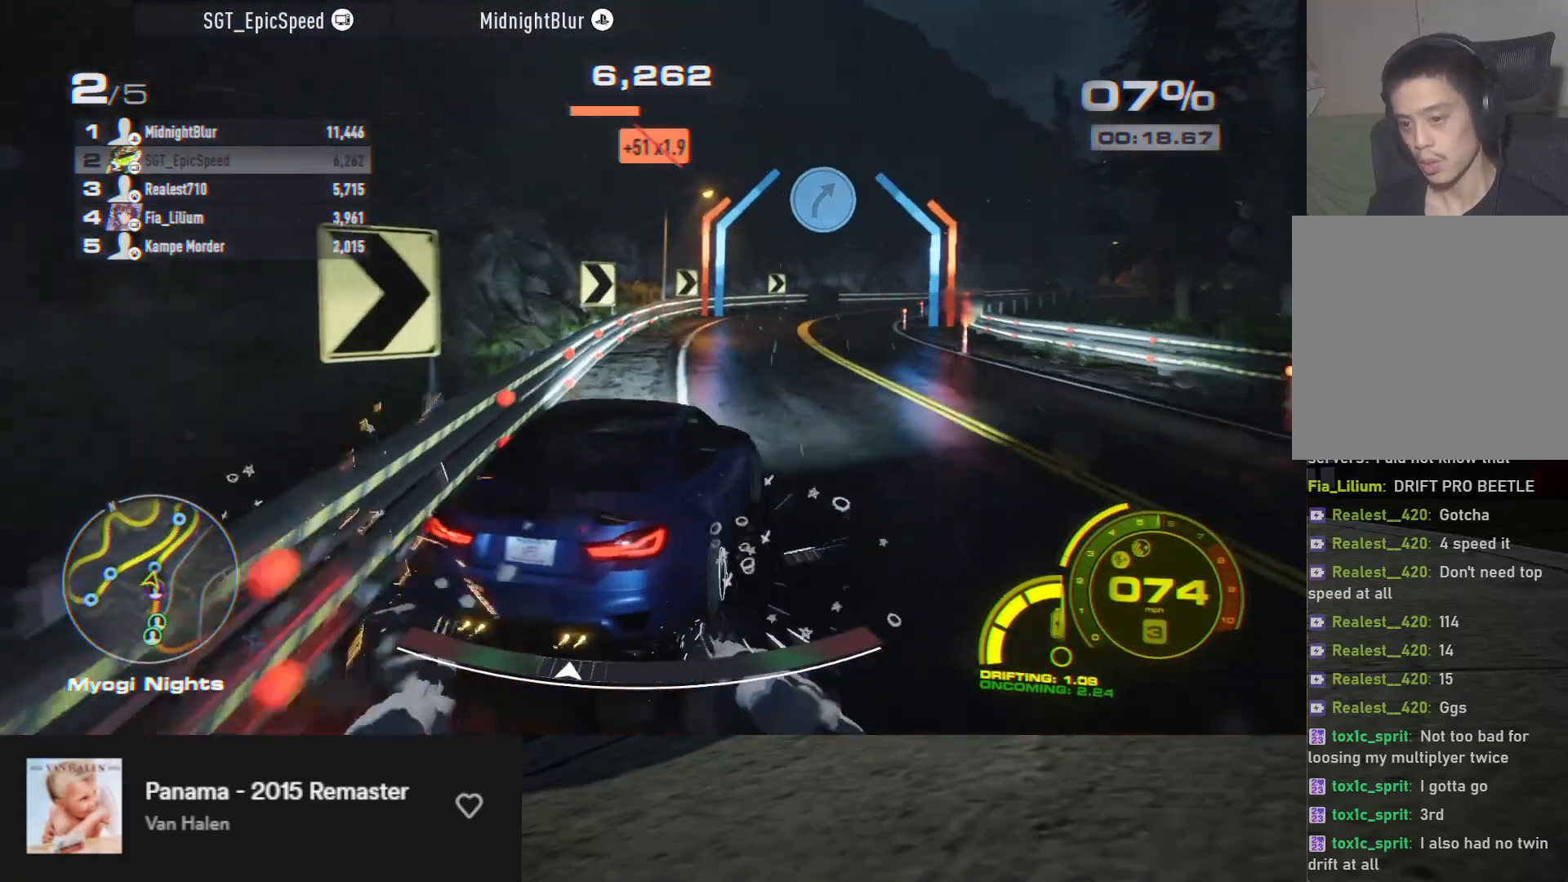
{"buttons": ["R2"], "left_stick": "right", "right_stick": "center", "events": []}
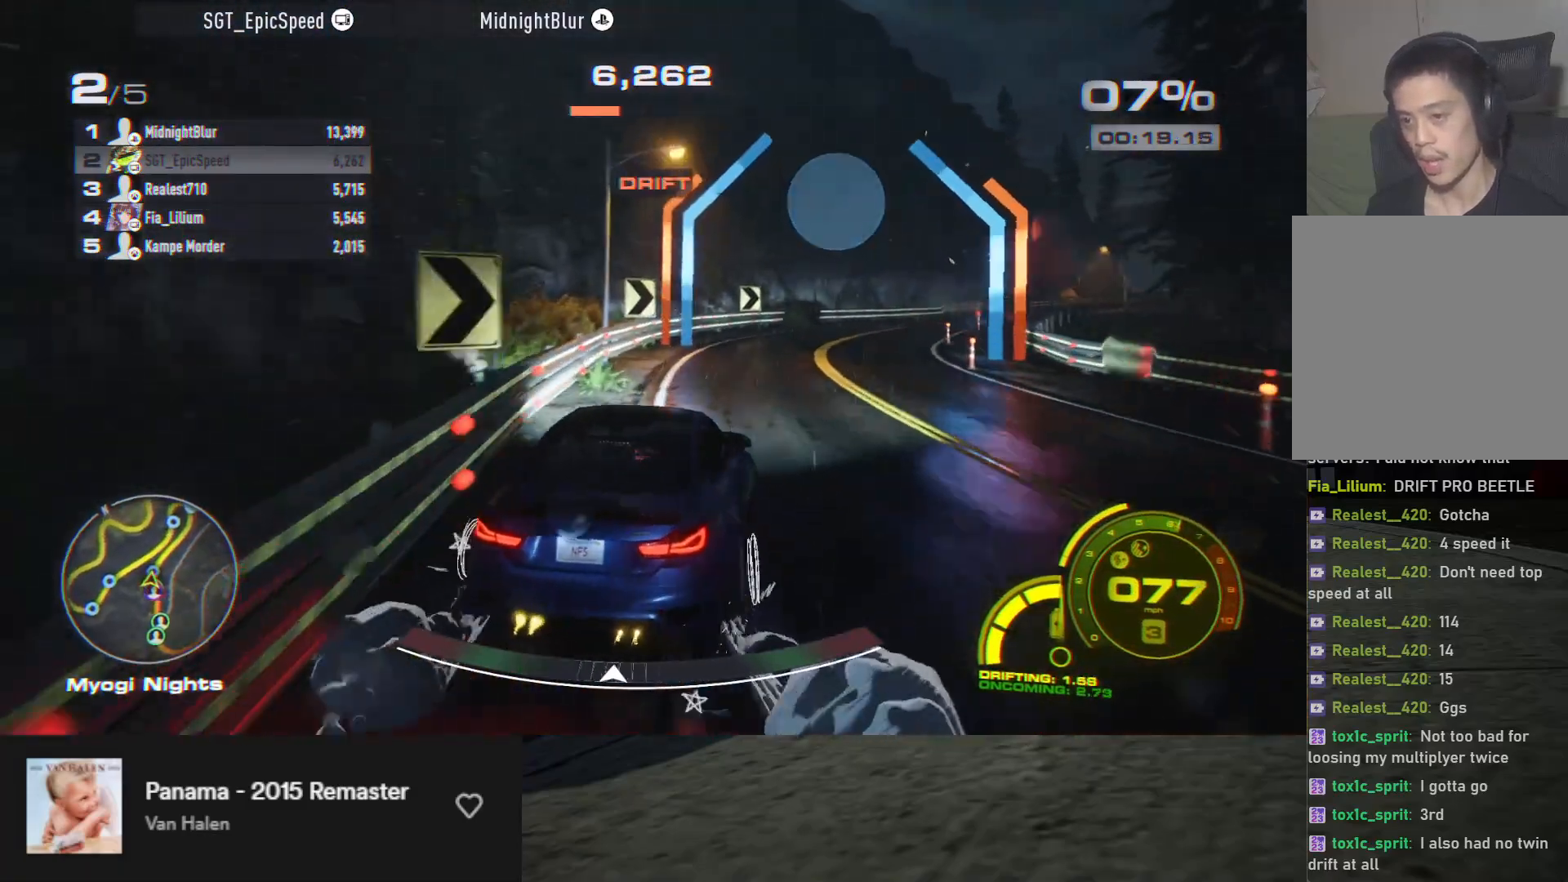
{"buttons": ["R2"], "left_stick": "center", "right_stick": "center", "events": [[133, "left_stick", "center"]]}
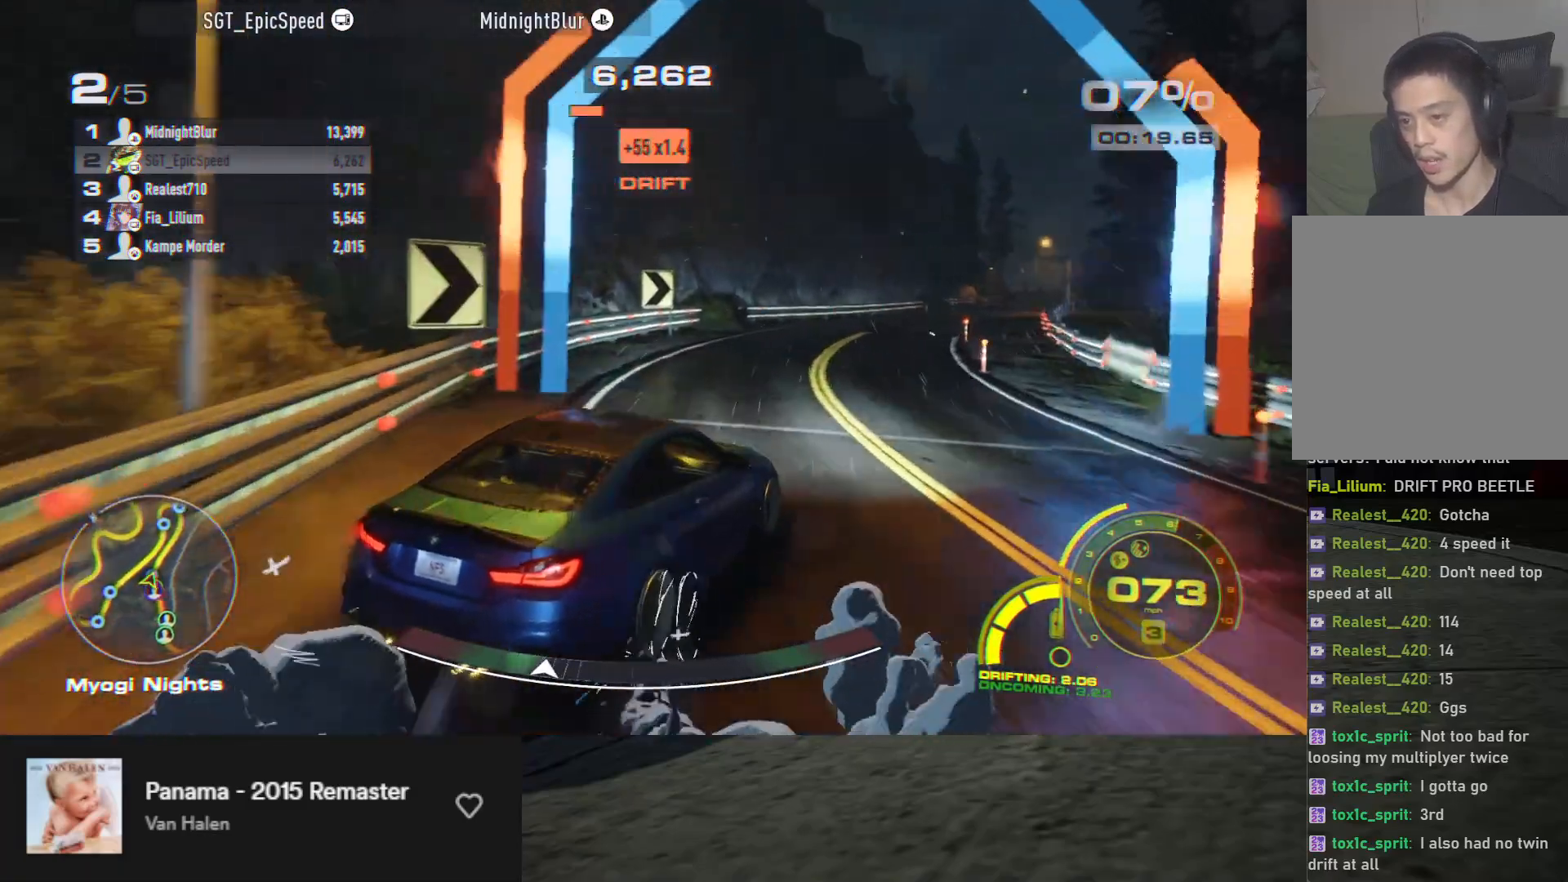
{"buttons": ["R2"], "left_stick": "left", "right_stick": "center", "events": [[50, "left_stick", "left"], [233, "left_stick", "center"], [383, "left_stick", "left"]]}
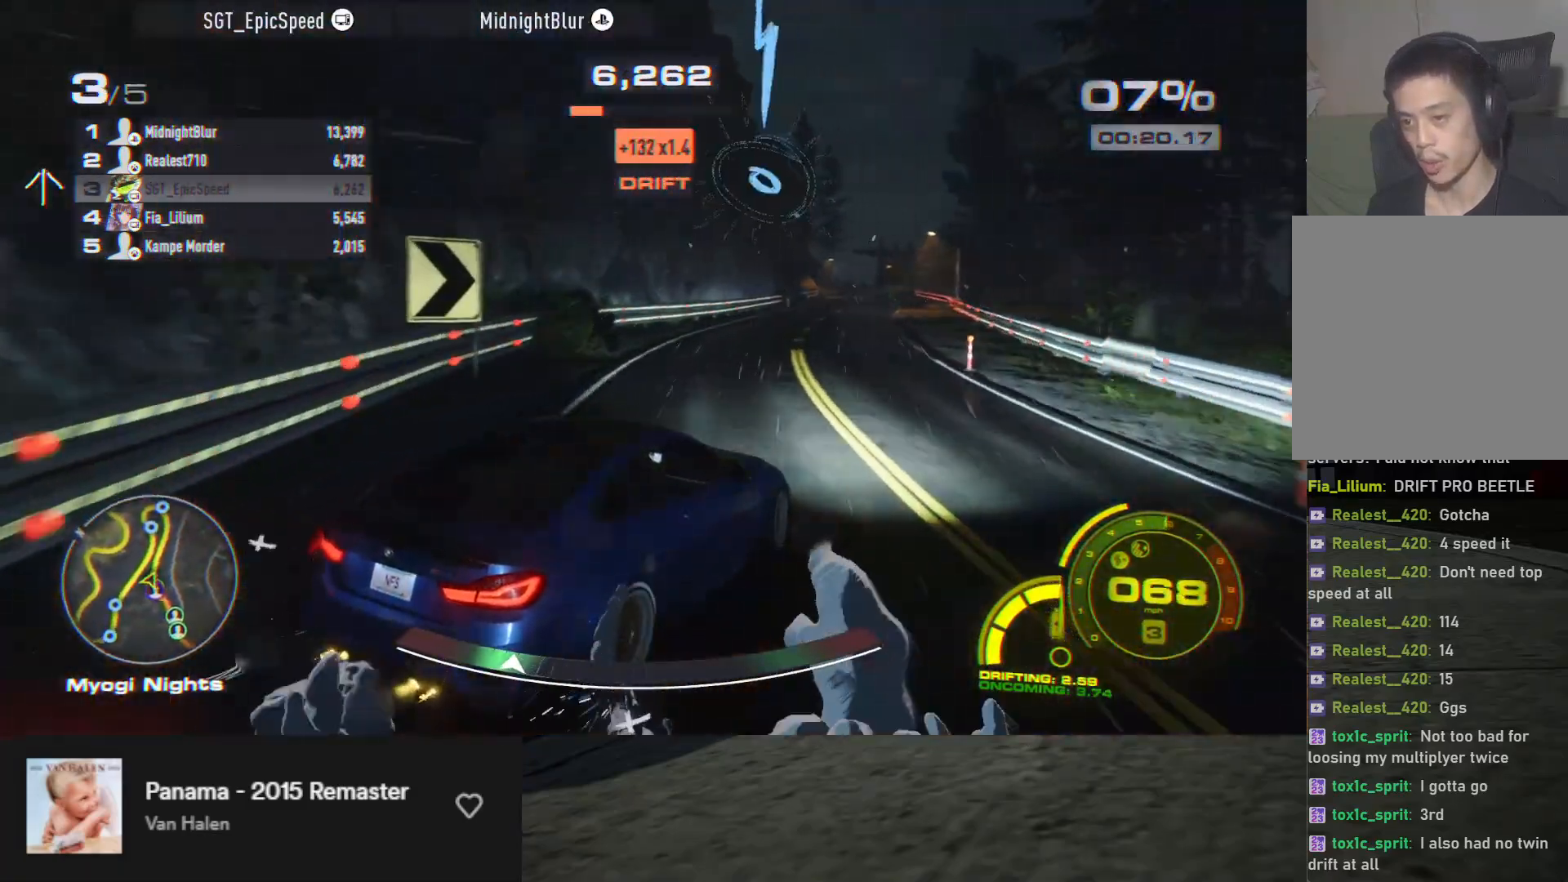
{"buttons": ["R2"], "left_stick": "right", "right_stick": "center", "events": [[50, "left_stick", "center"], [317, "left_stick", "right"]]}
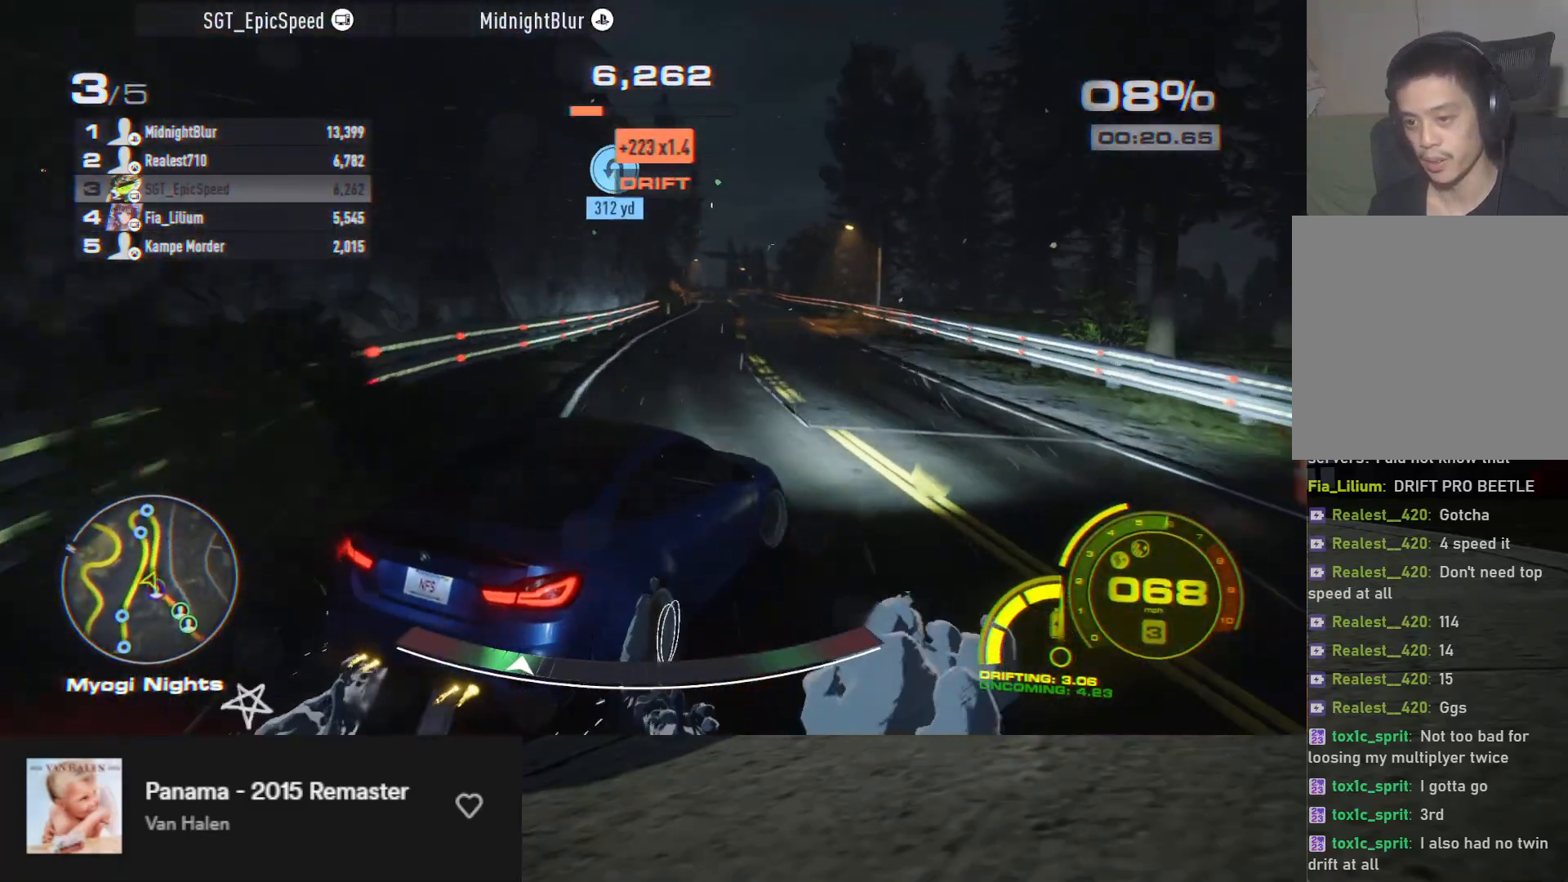
{"buttons": ["R2"], "left_stick": "left", "right_stick": "center", "events": [[17, "left_stick", "center"], [350, "left_stick", "left"]]}
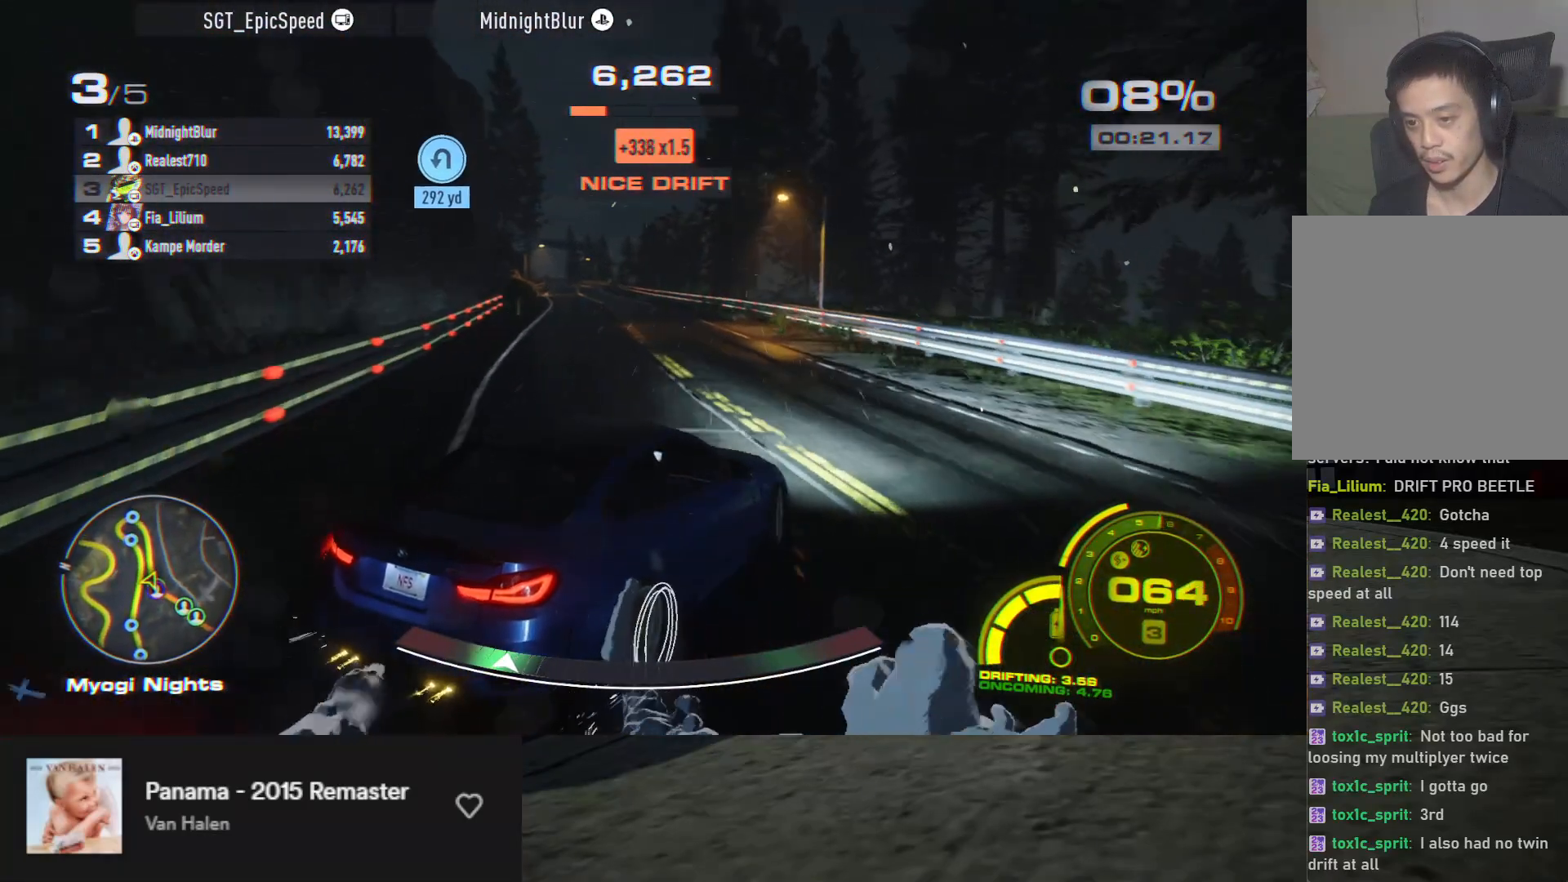
{"buttons": ["R2"], "left_stick": "center", "right_stick": "center", "events": [[433, "left_stick", "center"]]}
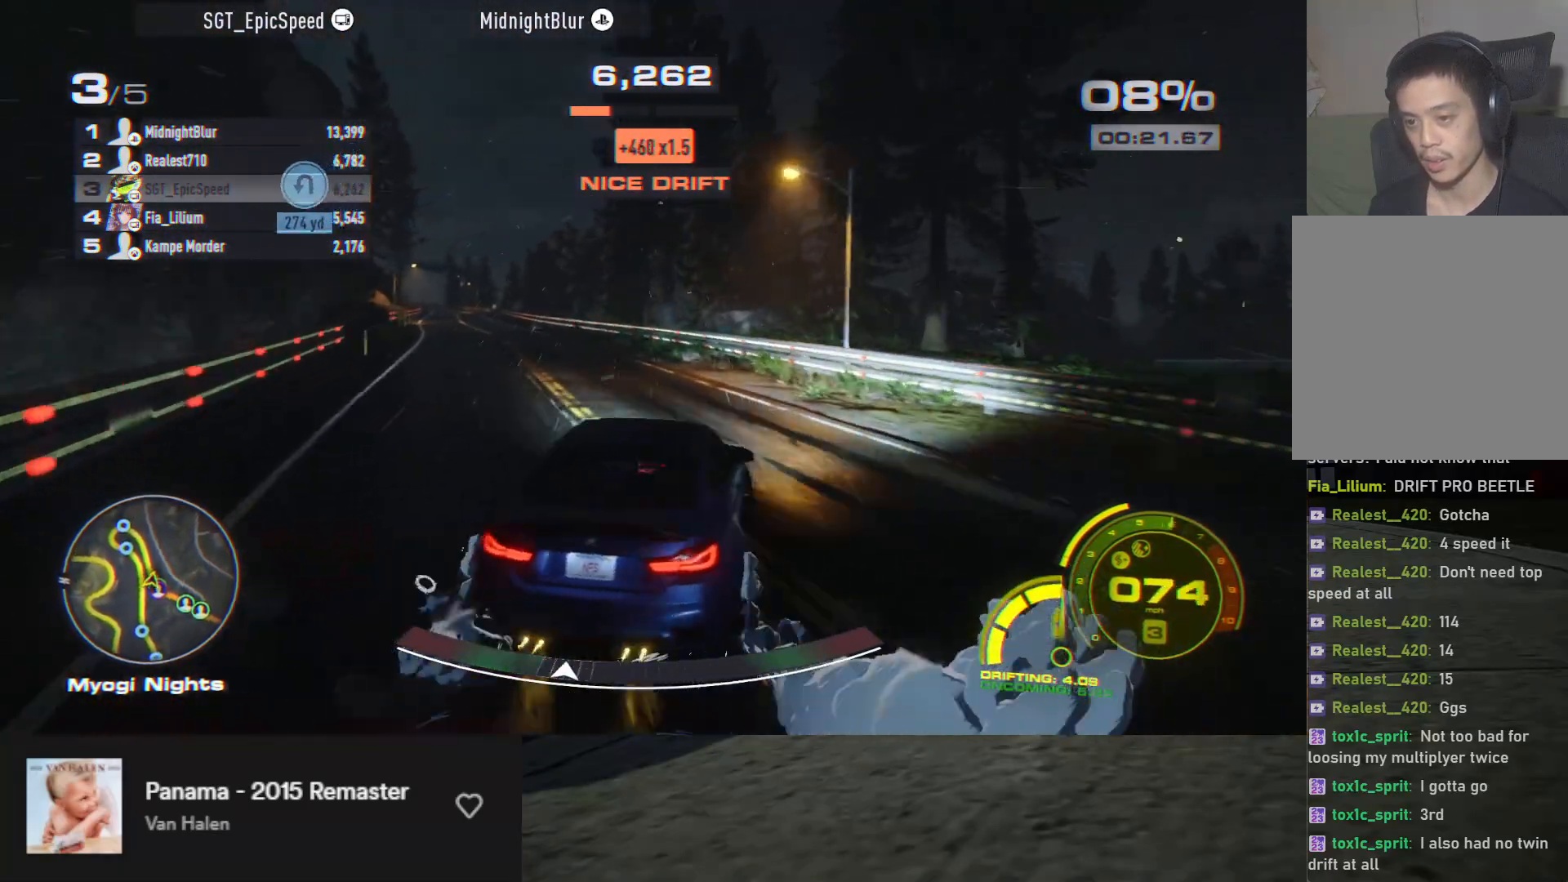
{"buttons": ["R2"], "left_stick": "center", "right_stick": "center", "events": [[83, "left_stick", "left"], [217, "left_stick", "center"], [333, "left_stick", "right"], [483, "left_stick", "center"]]}
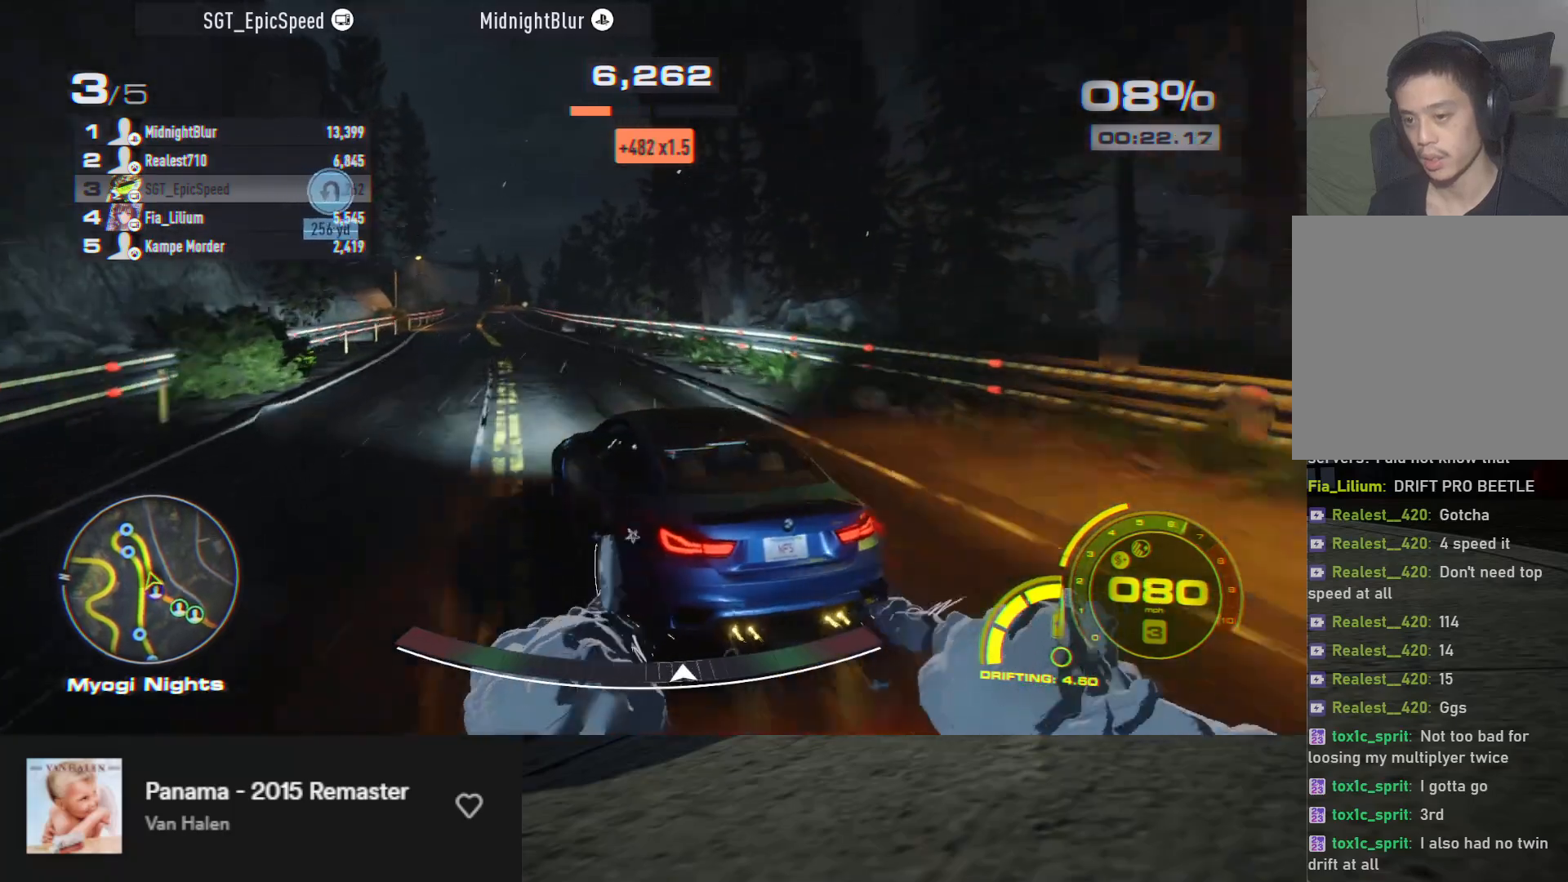
{"buttons": ["R2"], "left_stick": "center", "right_stick": "center", "events": [[150, "left_stick", "left"], [267, "left_stick", "center"], [317, "left_stick", "left"], [467, "left_stick", "center"]]}
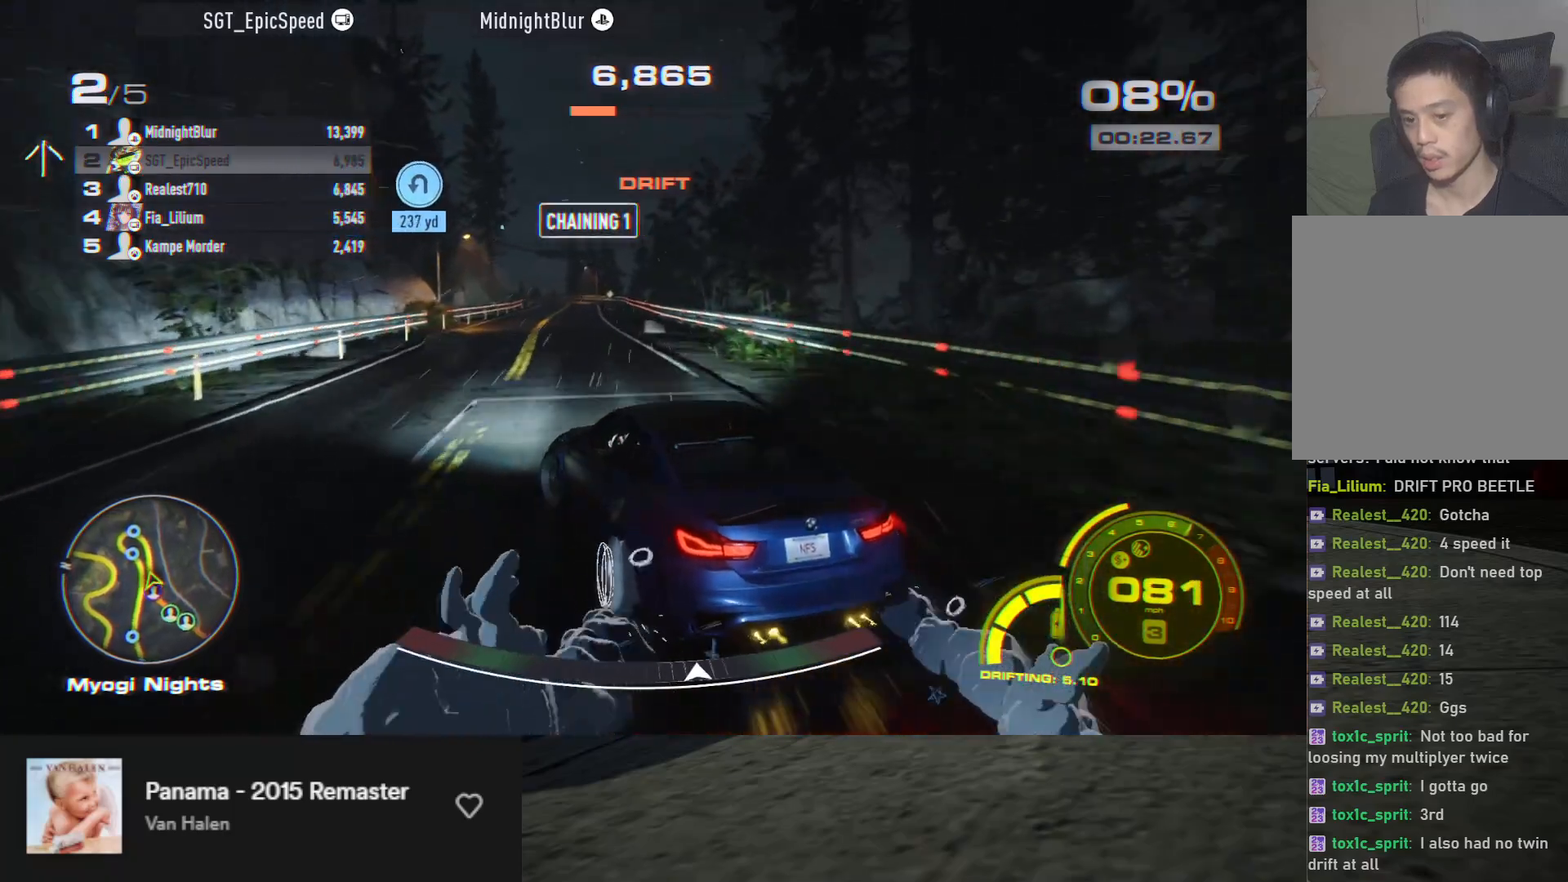
{"buttons": ["R2"], "left_stick": "right", "right_stick": "center", "events": [[33, "left_stick", "left"], [133, "left_stick", "center"], [300, "left_stick", "right"]]}